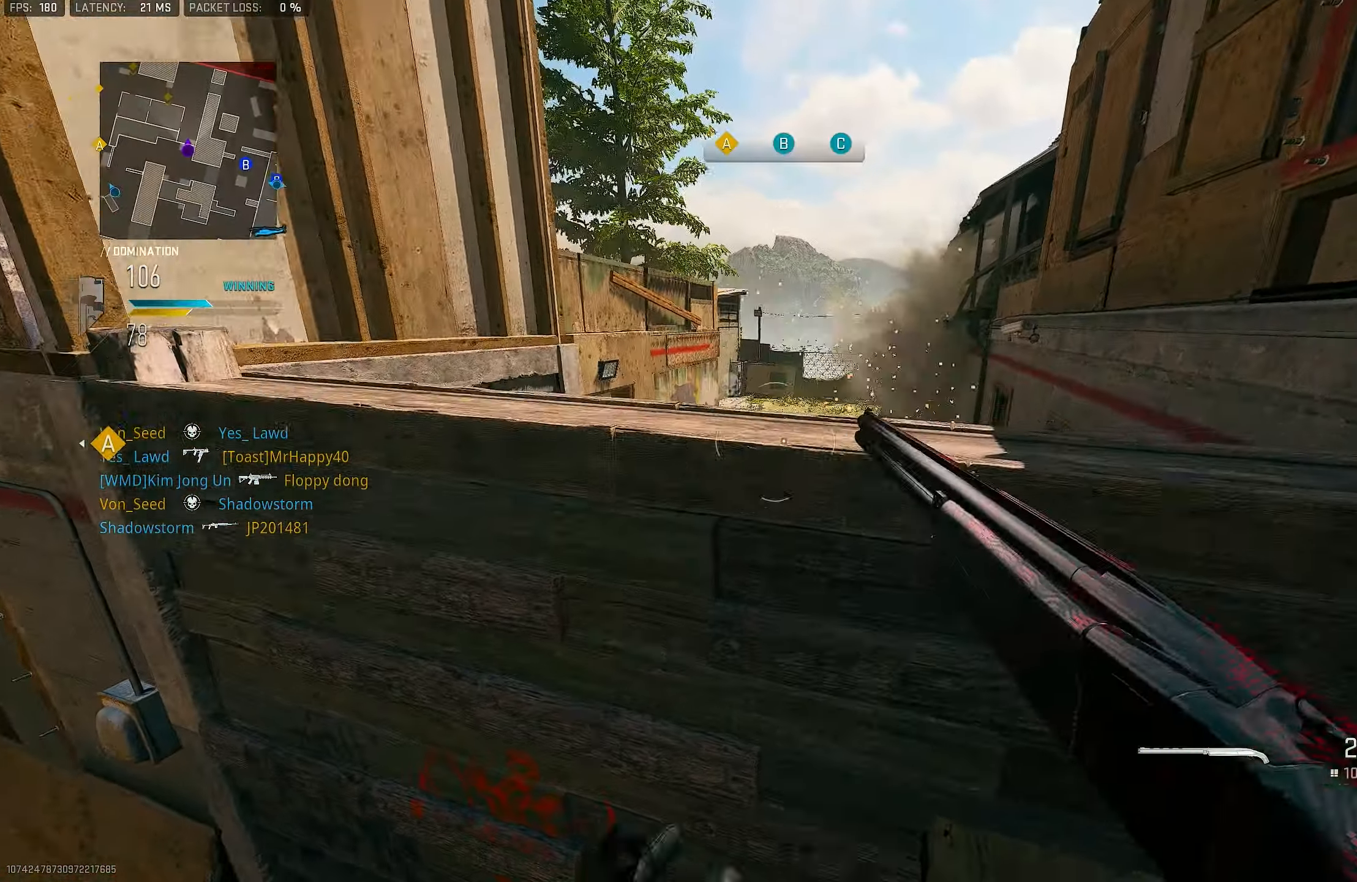
Gameplay with a controller (PlayStation layout); each line is a JSON object with the inputs held at the frame after it. "events" lists button and stick changes between this image and that frame as [ms after this image, input, new state], when the widget could be followed in between.
{"buttons": [], "left_stick": "up-left", "right_stick": "down", "events": [[200, "L3", "down"], [200, "left_stick", "up"], [234, "CROSS", "down"], [300, "L3", "up"], [300, "right_stick", "down"], [334, "CROSS", "up"], [400, "CROSS", "down"], [500, "CROSS", "up"], [500, "left_stick", "up-left"]]}
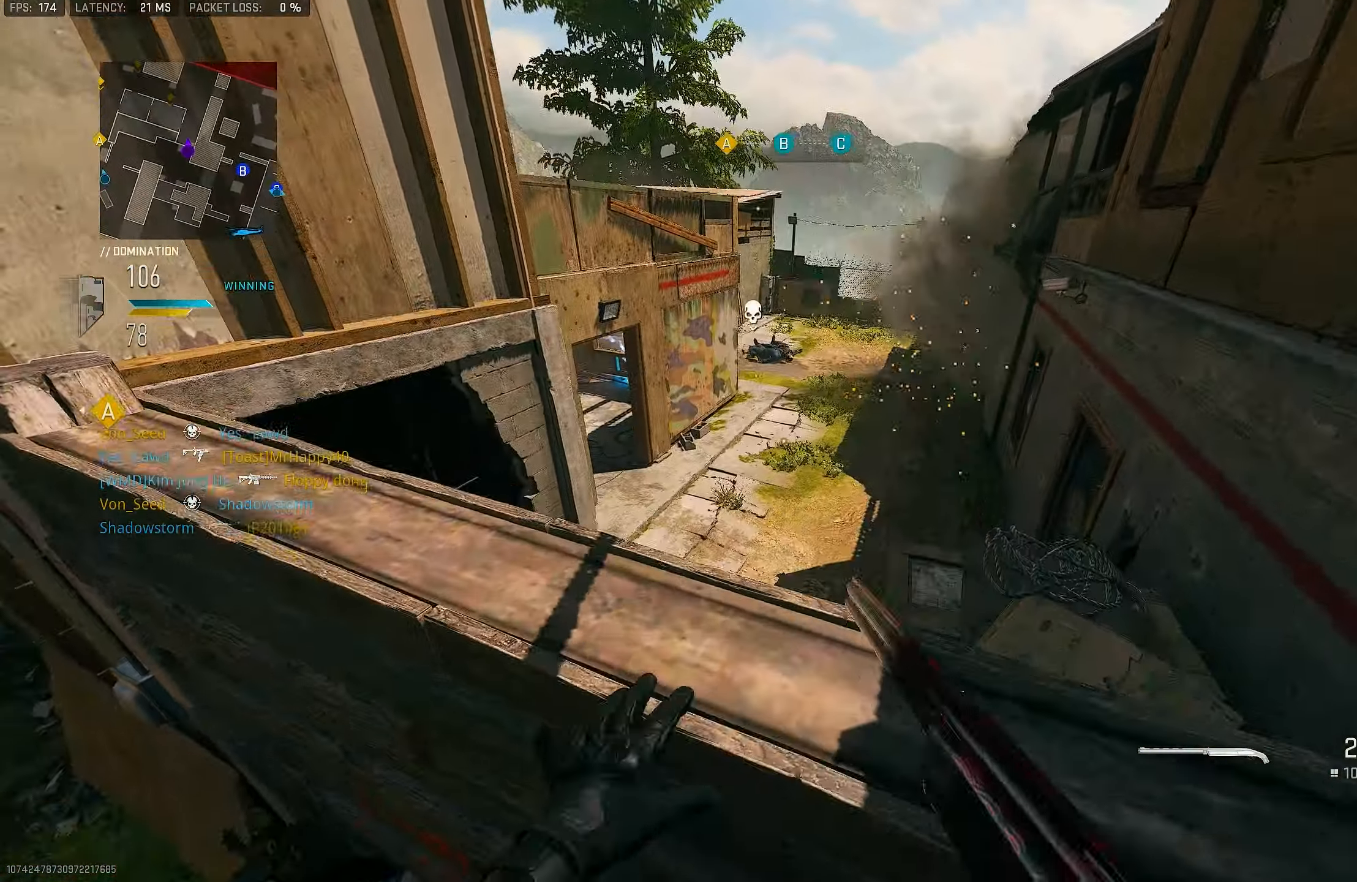
{"buttons": [], "left_stick": "up-left", "right_stick": "center", "events": [[67, "right_stick", "center"]]}
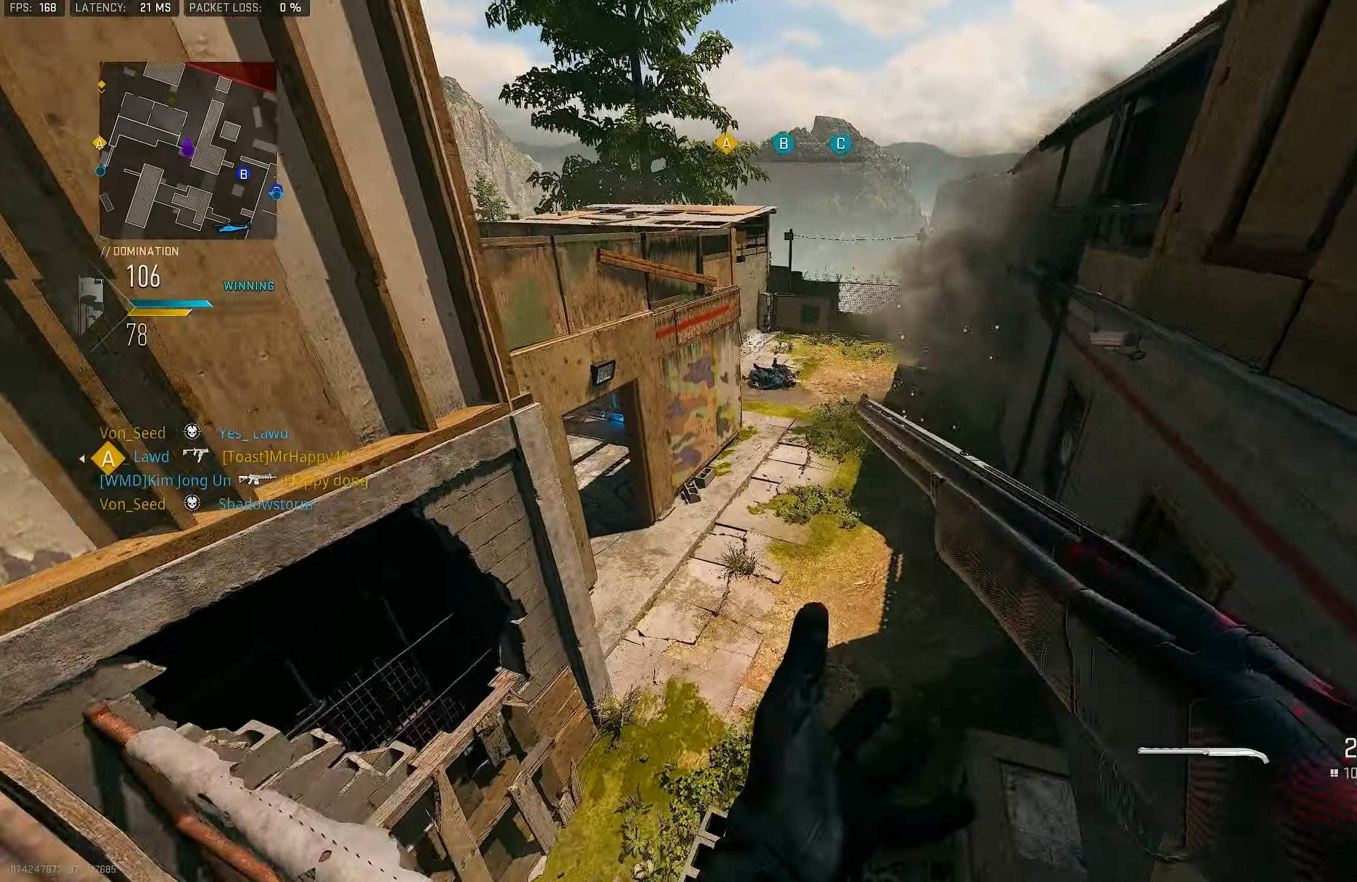
{"buttons": [], "left_stick": "down-right", "right_stick": "up-left", "events": [[200, "left_stick", "down-left"], [467, "left_stick", "down-right"], [484, "right_stick", "up-left"]]}
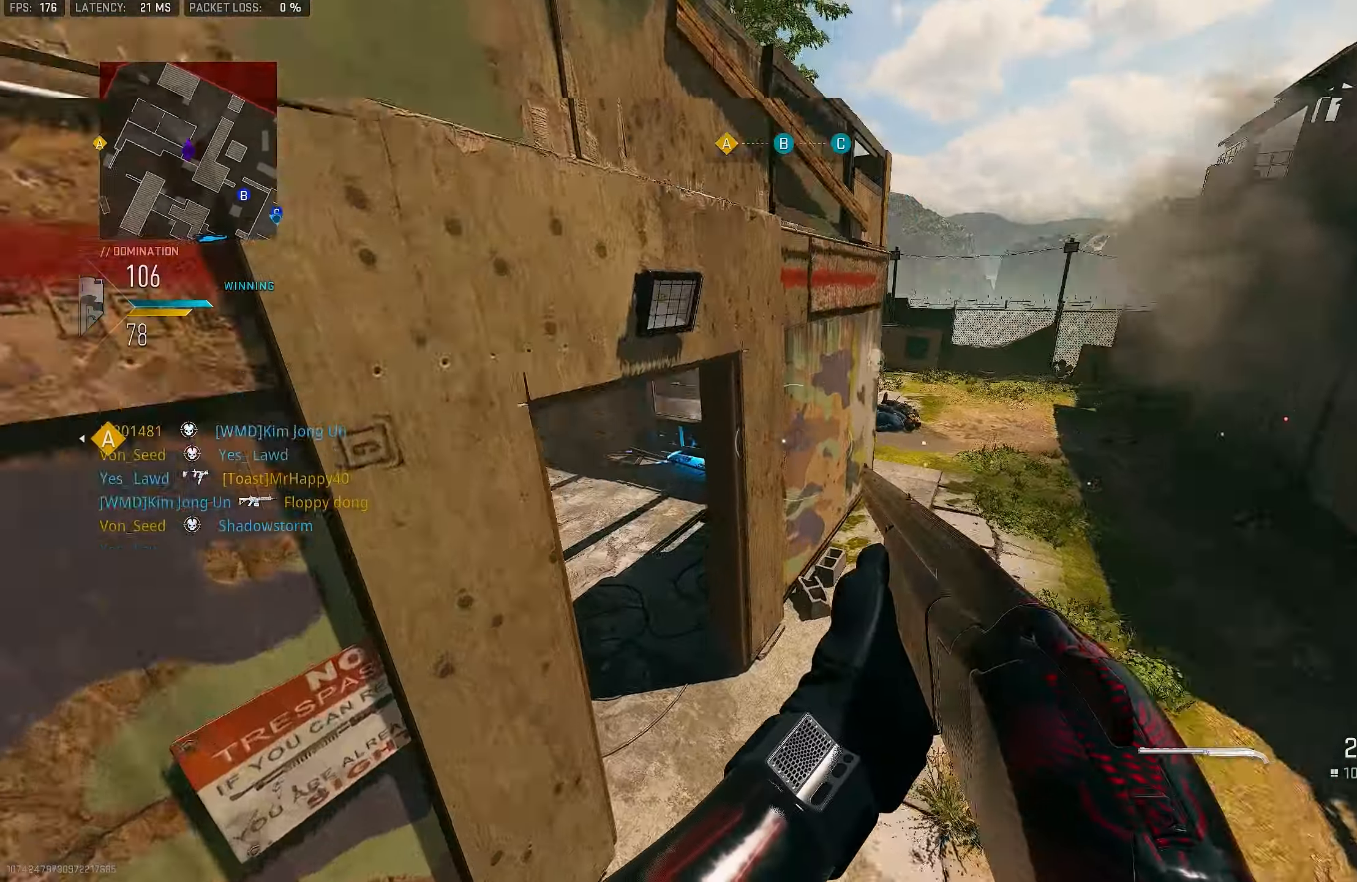
{"buttons": [], "left_stick": "down-right", "right_stick": "center", "events": [[434, "right_stick", "center"]]}
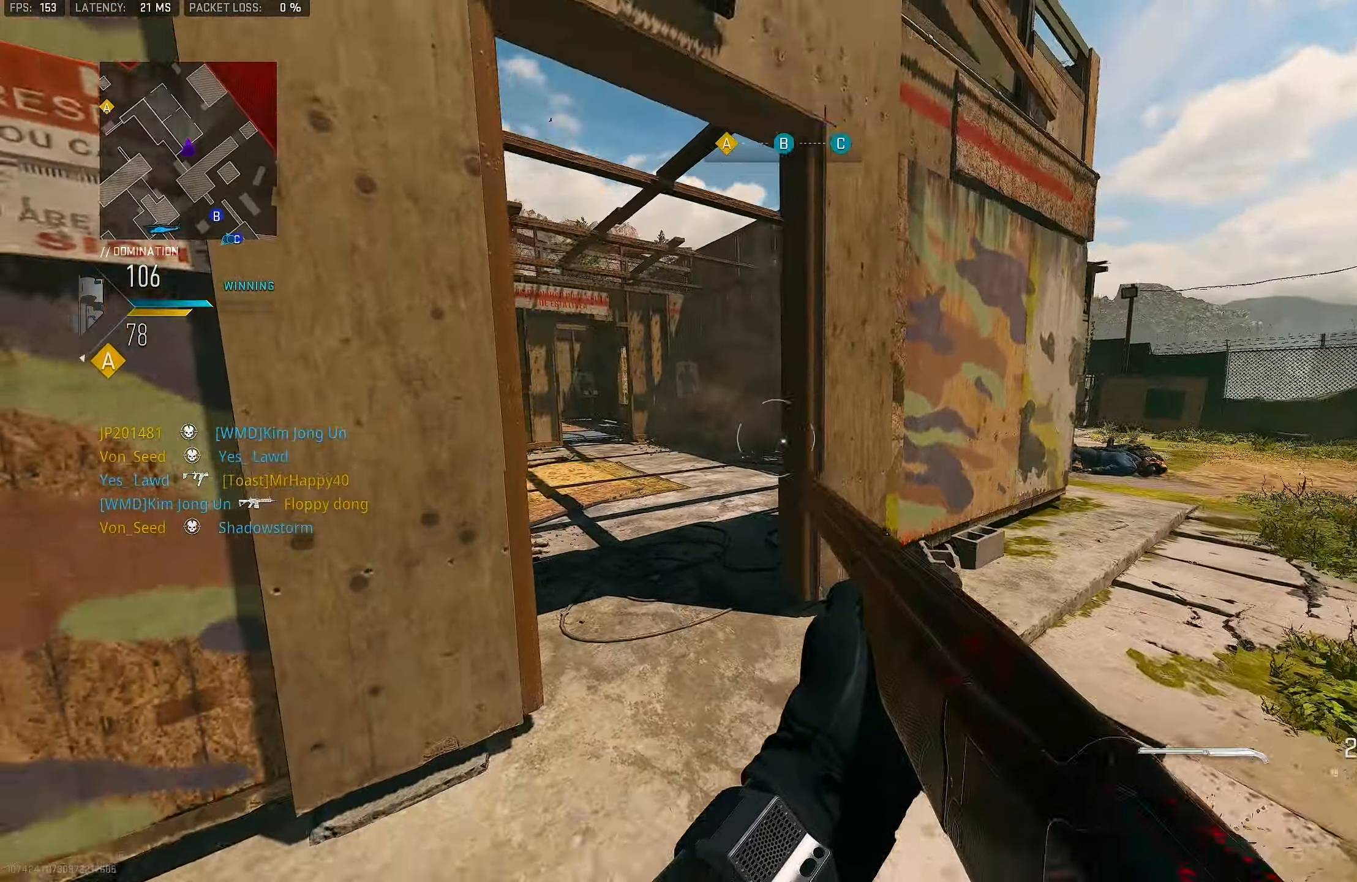
{"buttons": [], "left_stick": "right", "right_stick": "center", "events": [[234, "right_stick", "right"], [400, "right_stick", "center"], [467, "left_stick", "right"]]}
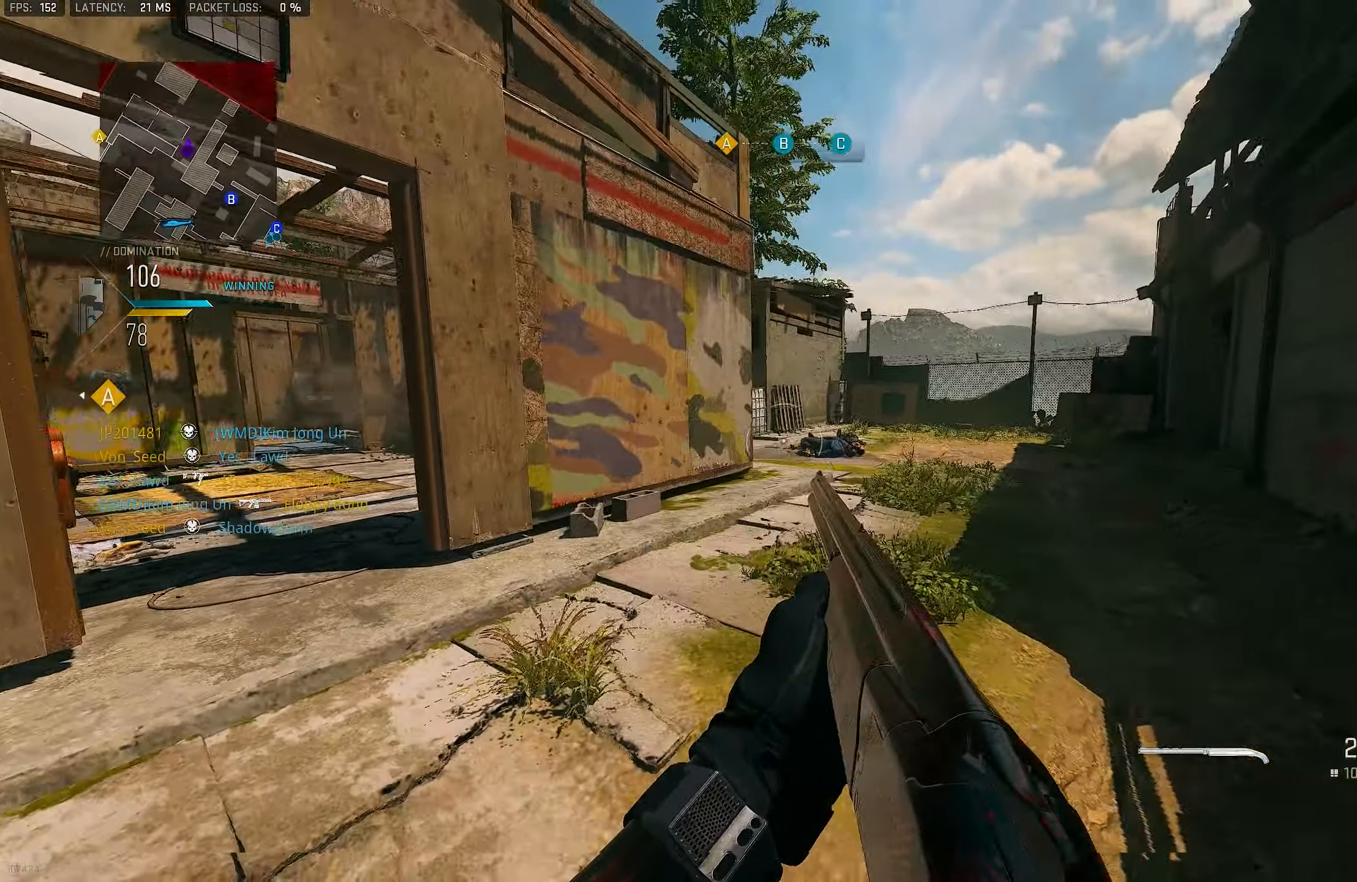
{"buttons": [], "left_stick": "up-right", "right_stick": "left", "events": [[67, "left_stick", "up-right"], [217, "right_stick", "up"], [234, "L3", "down"], [284, "right_stick", "up-left"], [334, "L3", "up"], [400, "right_stick", "center"], [467, "right_stick", "left"]]}
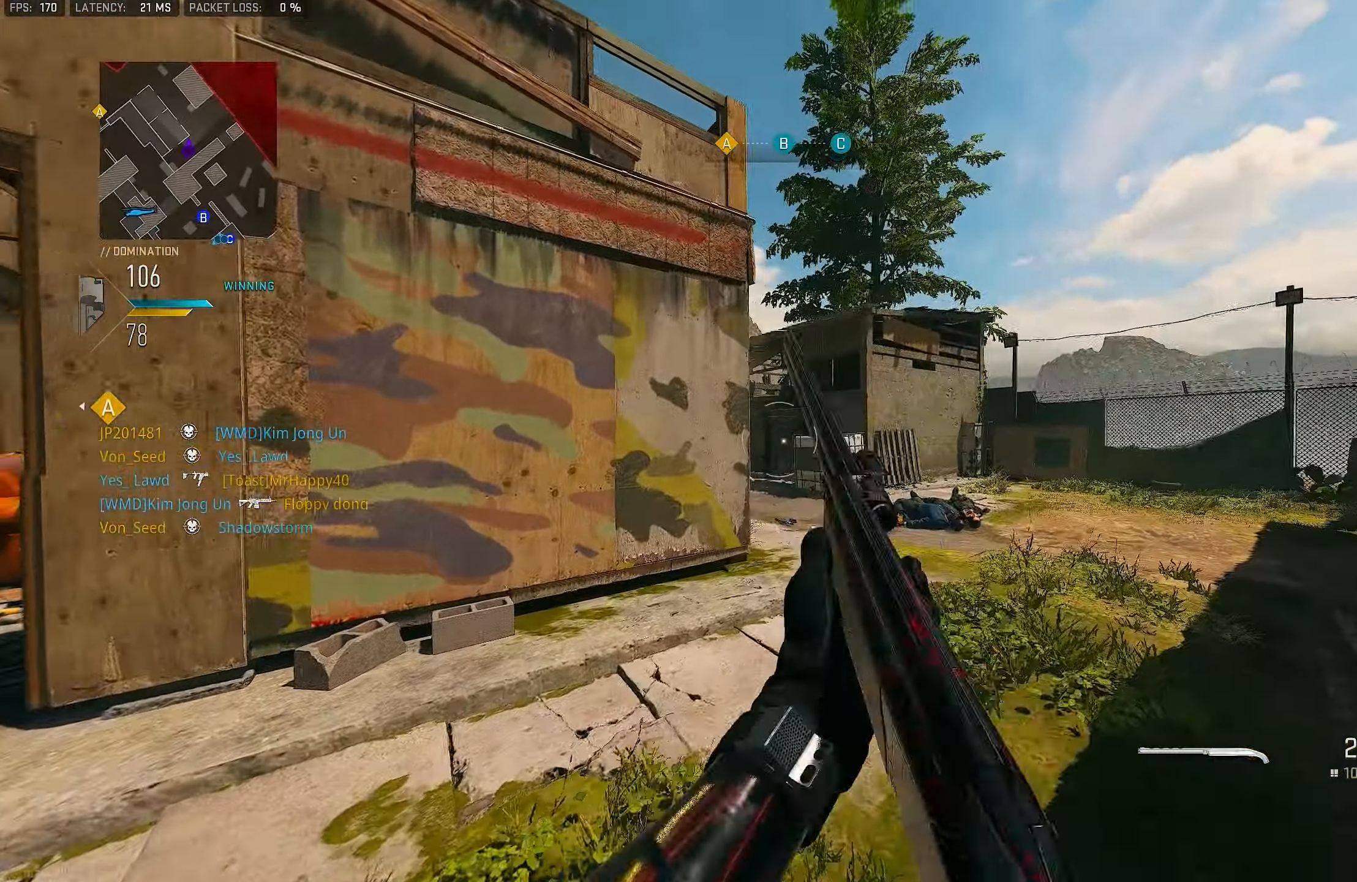
{"buttons": [], "left_stick": "right", "right_stick": "center", "events": [[17, "right_stick", "center"], [234, "right_stick", "left"], [434, "right_stick", "center"], [484, "left_stick", "right"]]}
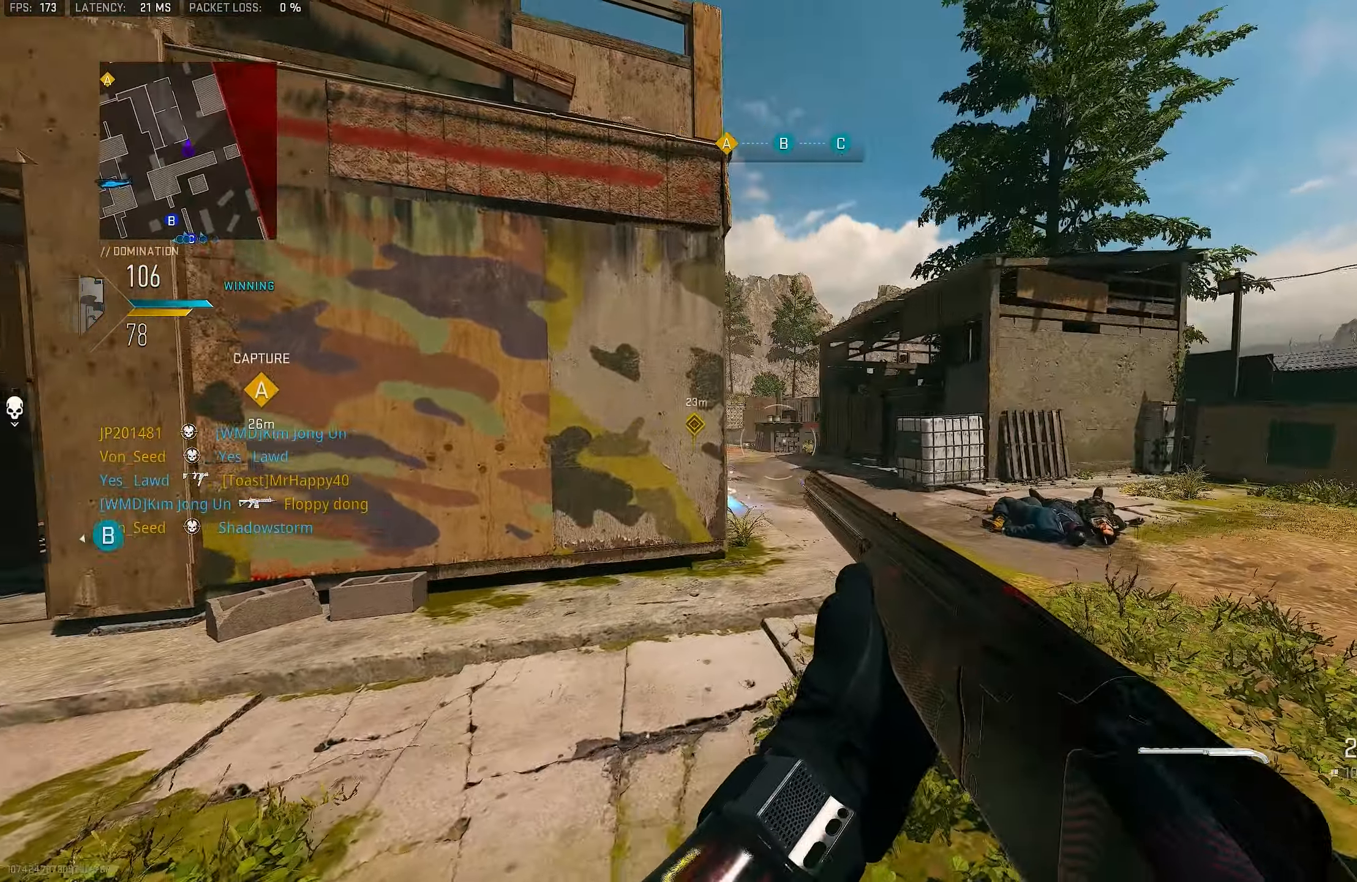
{"buttons": ["L1"], "left_stick": "down", "right_stick": "center", "events": [[33, "L1", "down"], [300, "left_stick", "down-right"], [466, "left_stick", "down"]]}
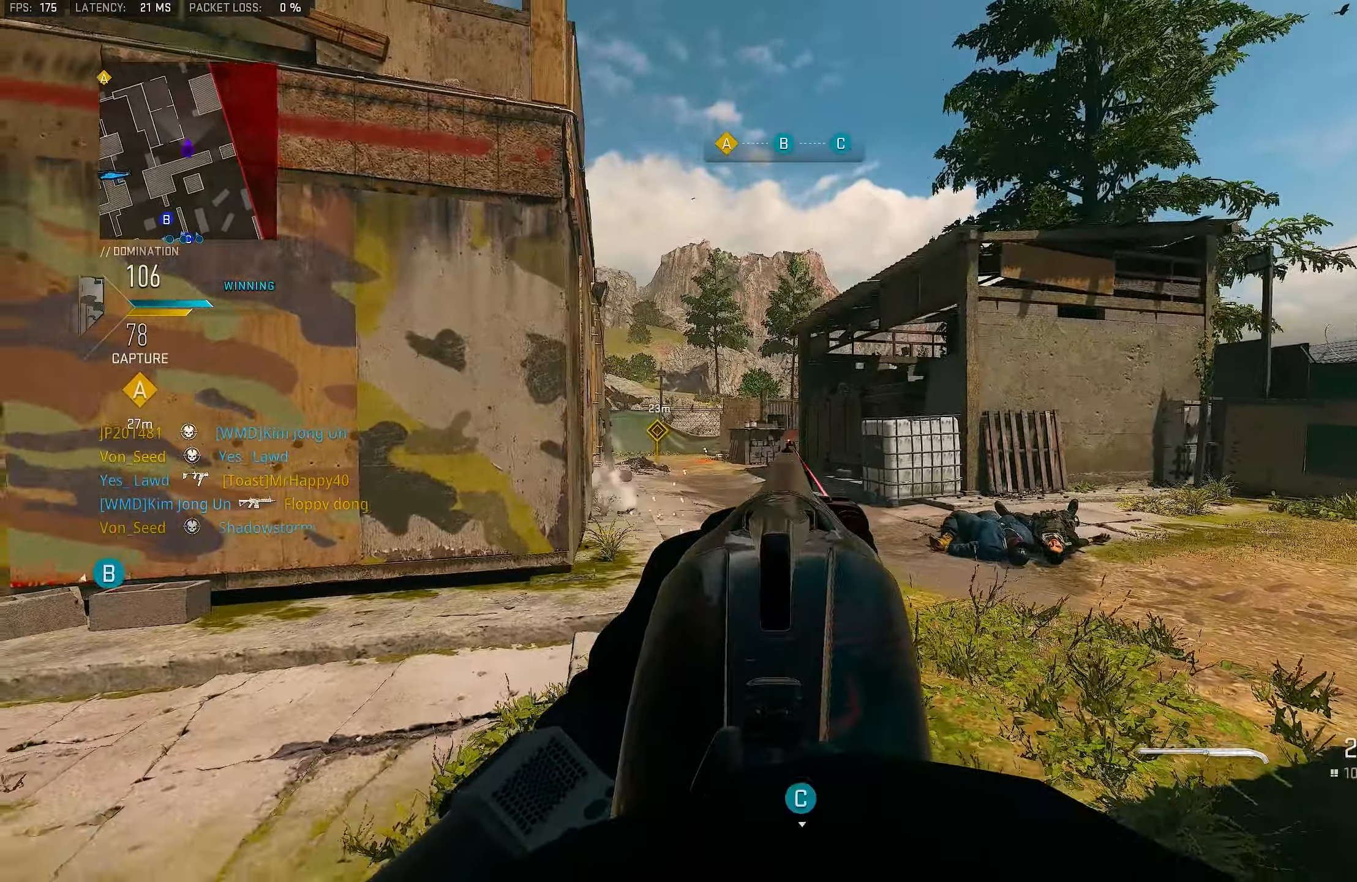
{"buttons": [], "left_stick": "left", "right_stick": "center", "events": [[66, "left_stick", "down-left"], [333, "right_stick", "left"], [366, "L1", "up"], [433, "left_stick", "left"], [466, "right_stick", "center"]]}
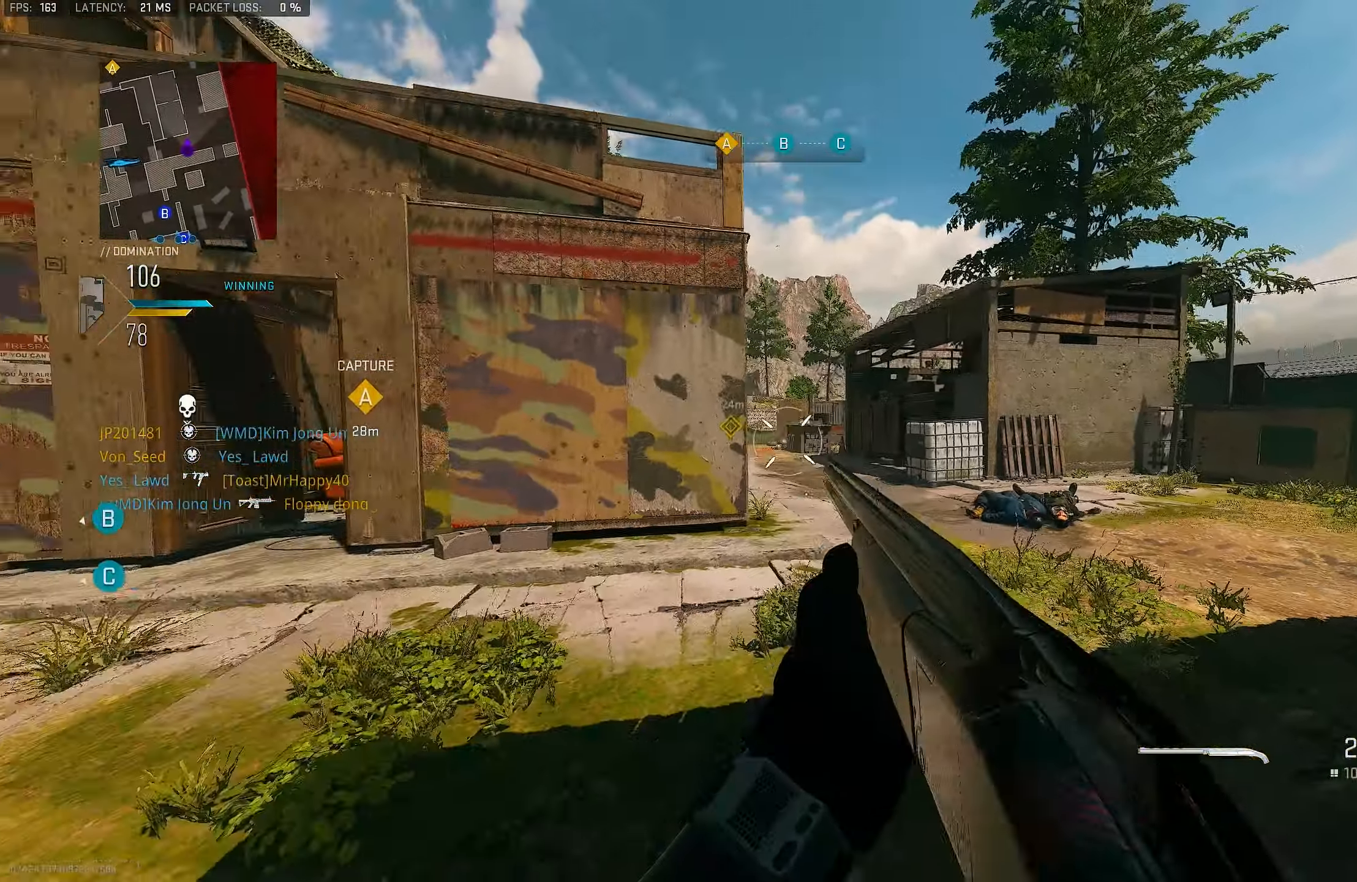
{"buttons": ["CROSS"], "left_stick": "up-left", "right_stick": "right", "events": [[200, "right_stick", "left"], [233, "left_stick", "up-left"], [333, "L3", "down"], [400, "right_stick", "center"], [466, "L3", "up"], [466, "right_stick", "right"], [500, "CROSS", "down"]]}
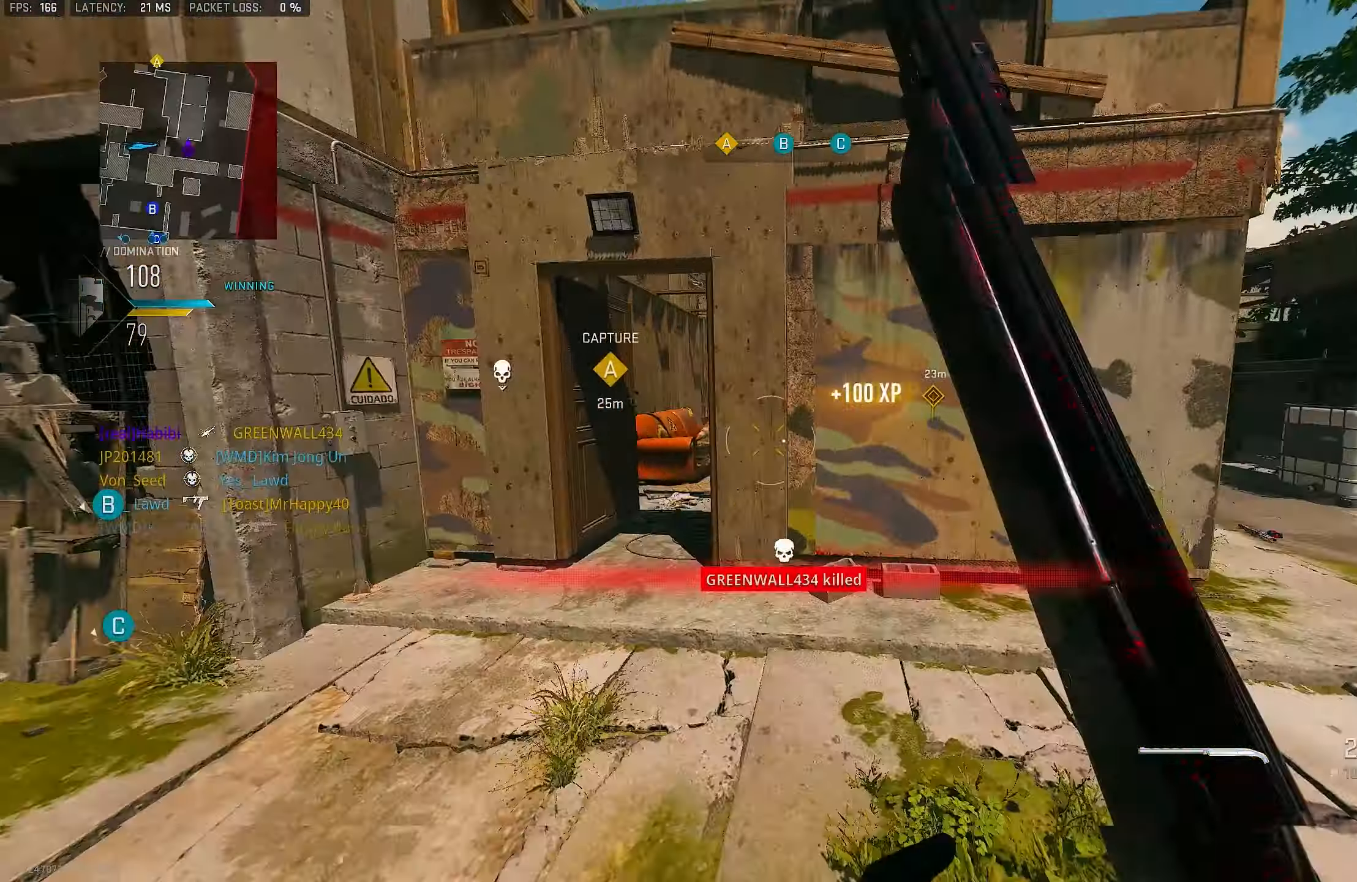
{"buttons": [], "left_stick": "up-right", "right_stick": "right", "events": [[133, "CROSS", "up"], [133, "left_stick", "up"], [133, "right_stick", "center"], [266, "left_stick", "up-right"], [500, "right_stick", "right"]]}
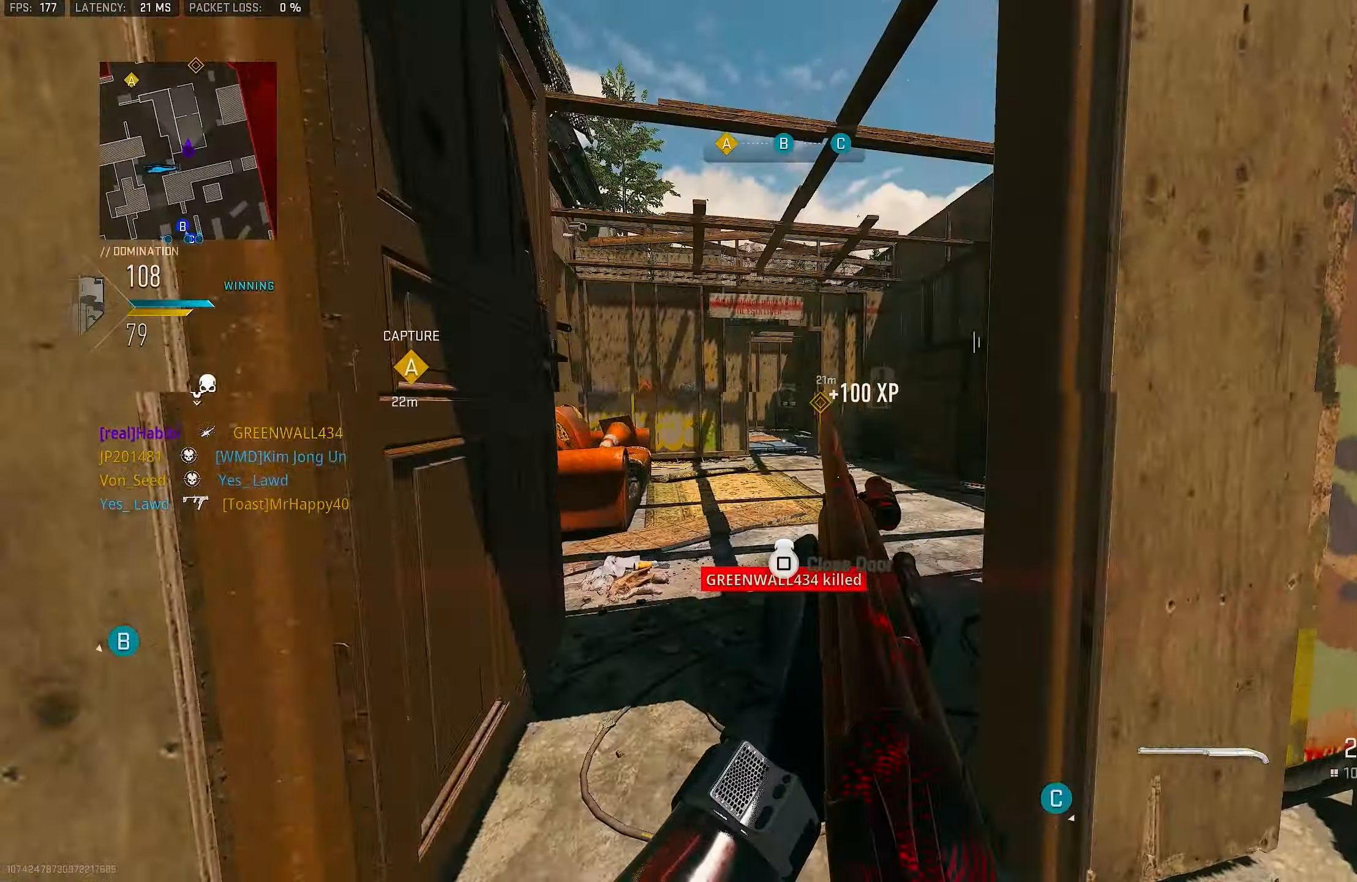
{"buttons": [], "left_stick": "up-left", "right_stick": "center", "events": [[100, "L3", "down"], [100, "left_stick", "up-left"], [166, "right_stick", "center"], [266, "L3", "up"], [300, "R3", "down"], [433, "R3", "up"]]}
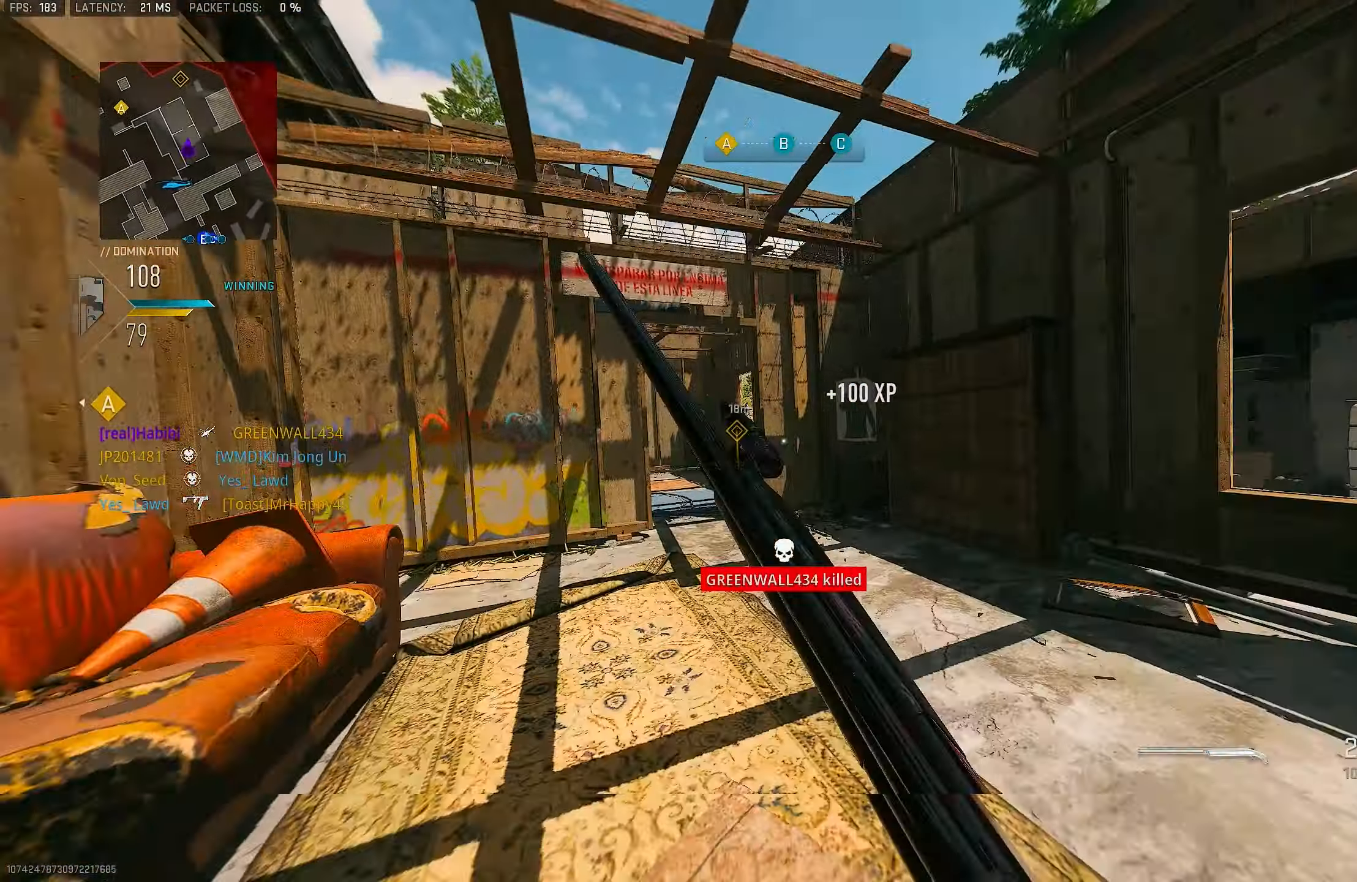
{"buttons": ["L1"], "left_stick": "up", "right_stick": "center", "events": [[100, "left_stick", "up"], [333, "right_stick", "left"], [433, "L1", "down"], [500, "right_stick", "center"]]}
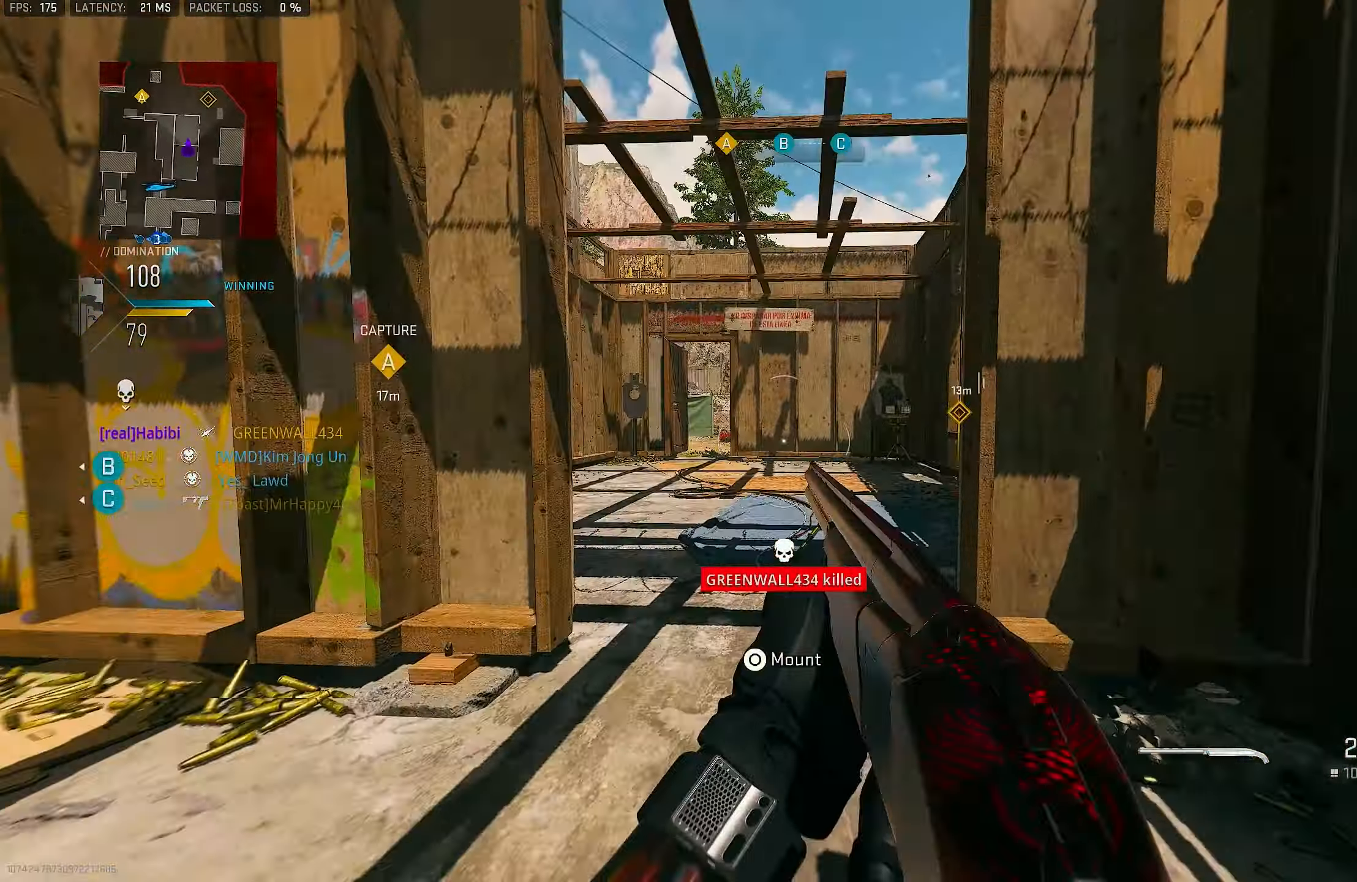
{"buttons": [], "left_stick": "up-left", "right_stick": "right", "events": [[66, "L1", "up"], [100, "right_stick", "left"], [233, "right_stick", "center"], [266, "CROSS", "down"], [400, "CROSS", "up"], [400, "right_stick", "right"], [433, "left_stick", "up-left"]]}
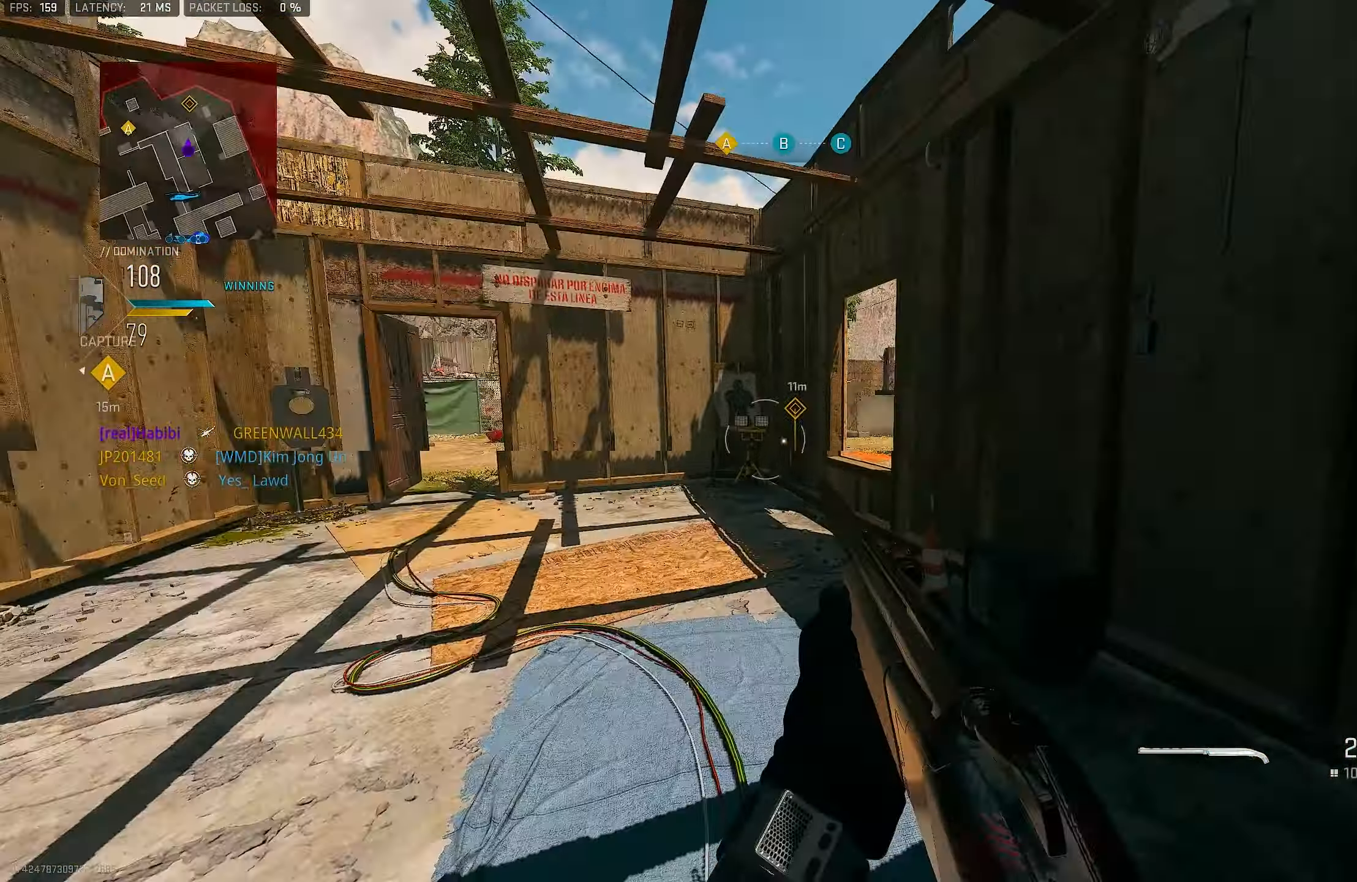
{"buttons": [], "left_stick": "up", "right_stick": "center", "events": [[33, "L3", "down"], [100, "right_stick", "center"], [166, "L3", "up"], [166, "right_stick", "right"], [366, "left_stick", "up"], [433, "right_stick", "center"]]}
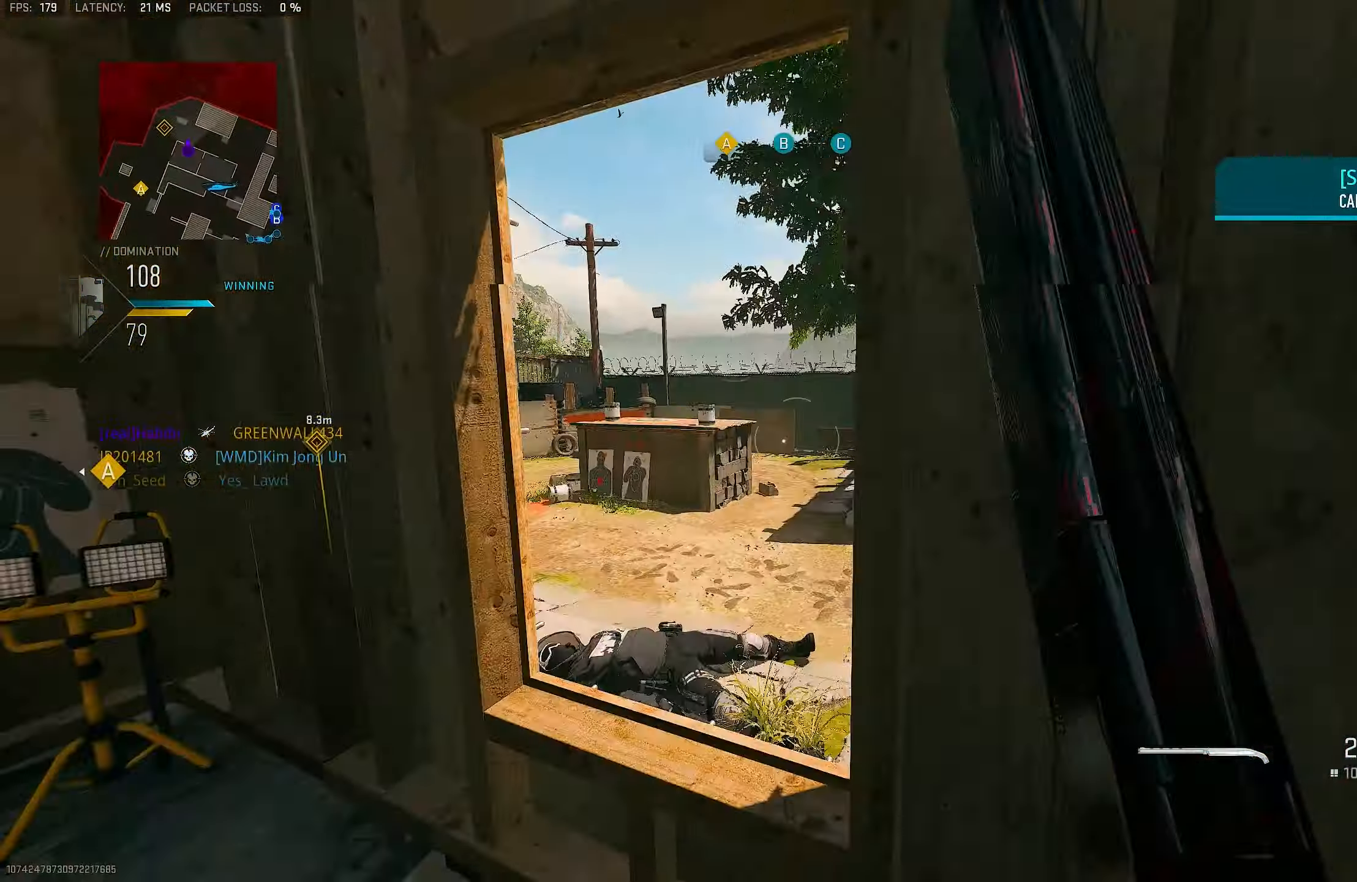
{"buttons": [], "left_stick": "up", "right_stick": "right", "events": [[33, "CROSS", "down"], [133, "left_stick", "up-right"], [166, "CROSS", "up"], [300, "right_stick", "right"], [366, "left_stick", "up"], [400, "L3", "down"], [466, "L3", "up"]]}
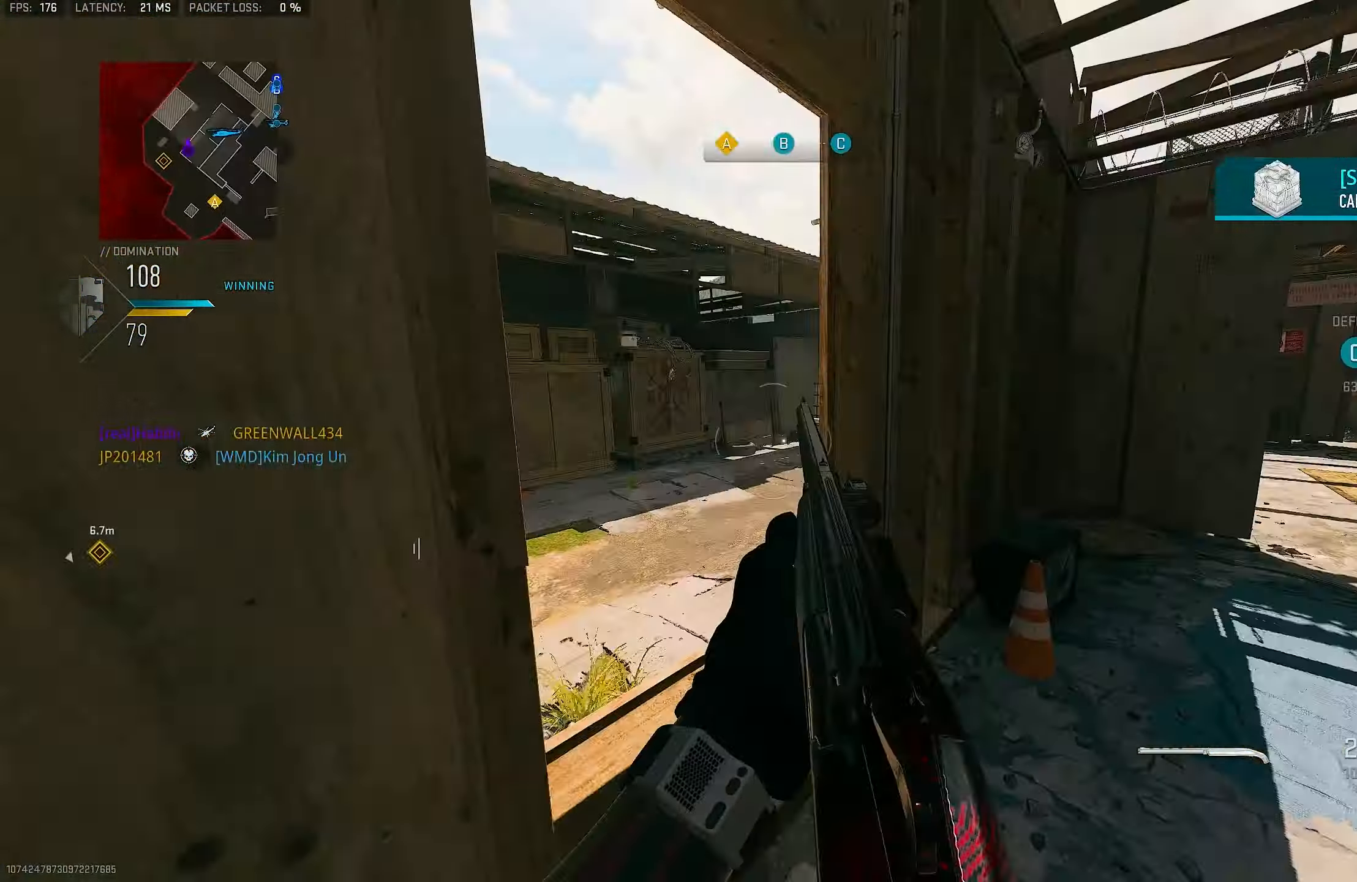
{"buttons": [], "left_stick": "up-left", "right_stick": "left", "events": [[50, "right_stick", "center"], [166, "right_stick", "left"], [233, "left_stick", "down"], [350, "left_stick", "down-left"], [500, "left_stick", "up-left"]]}
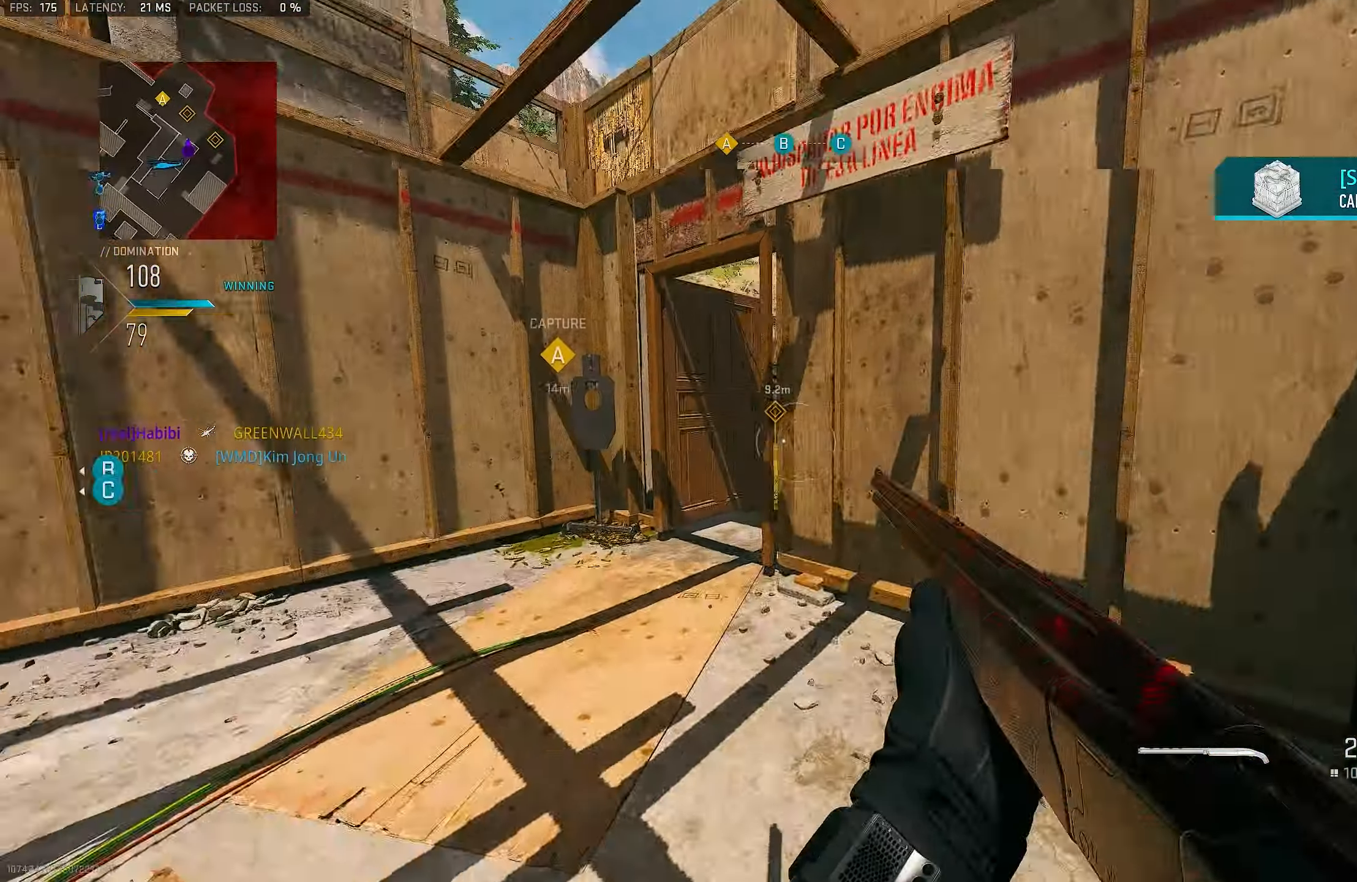
{"buttons": [], "left_stick": "up-left", "right_stick": "center", "events": [[100, "L3", "down"], [100, "right_stick", "center"], [233, "L3", "up"], [300, "right_stick", "right"], [467, "right_stick", "center"]]}
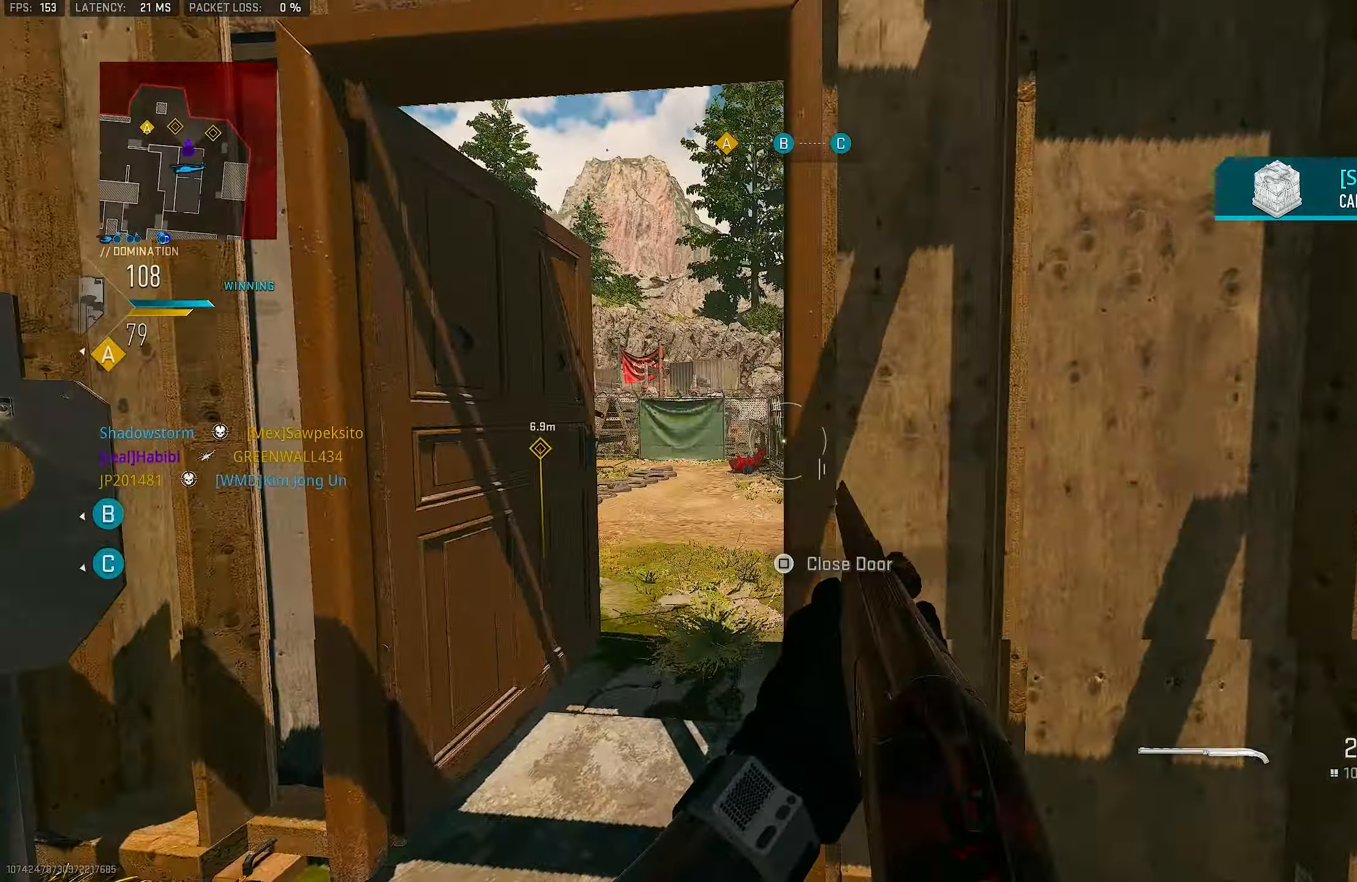
{"buttons": [], "left_stick": "right", "right_stick": "left", "events": [[267, "left_stick", "up"], [333, "right_stick", "left"], [467, "left_stick", "right"]]}
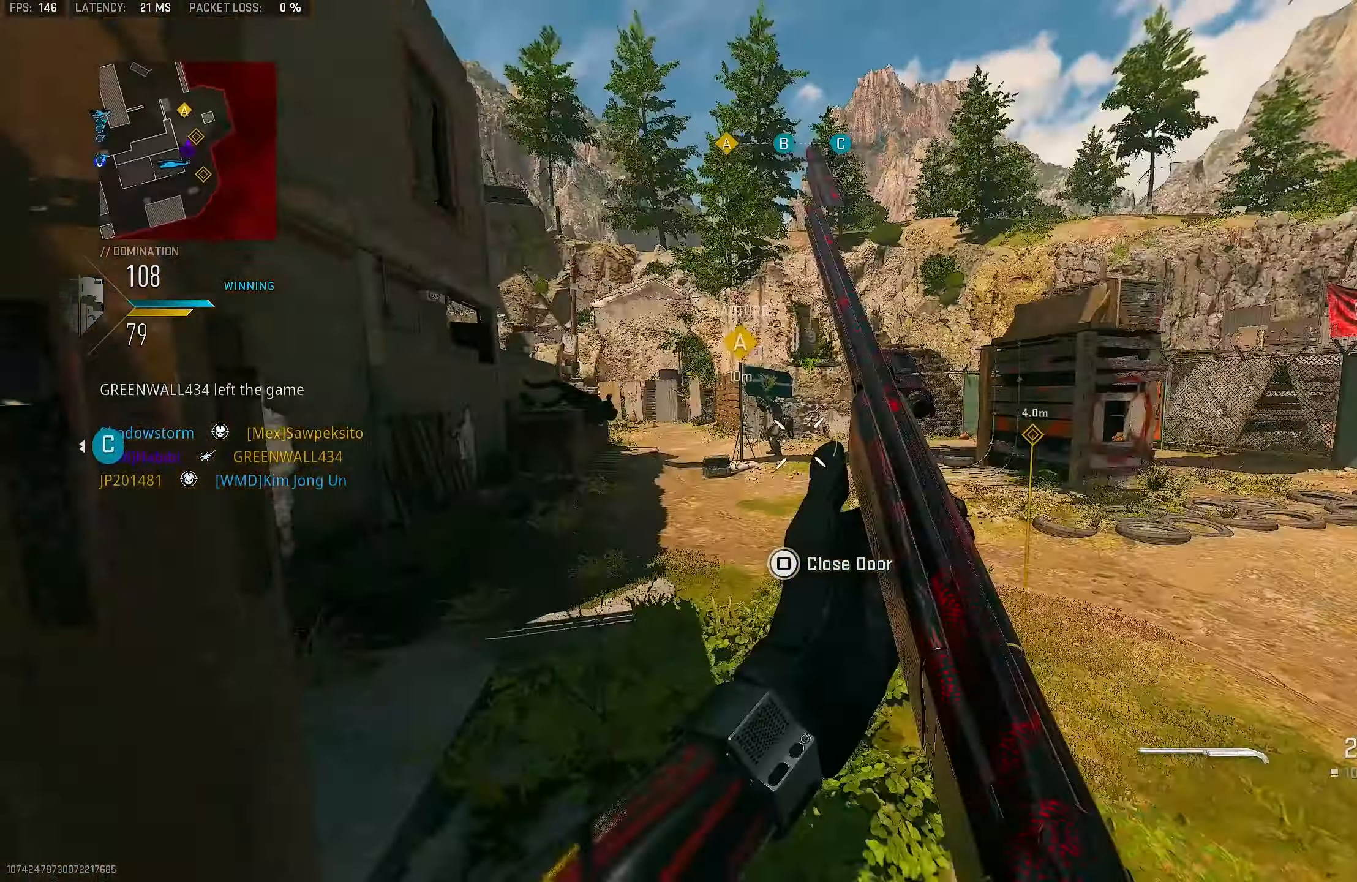
{"buttons": ["L1"], "left_stick": "left", "right_stick": "up", "events": [[100, "right_stick", "center"], [233, "L1", "down"], [267, "left_stick", "left"], [300, "L1", "up"], [400, "L1", "down"], [467, "right_stick", "up"]]}
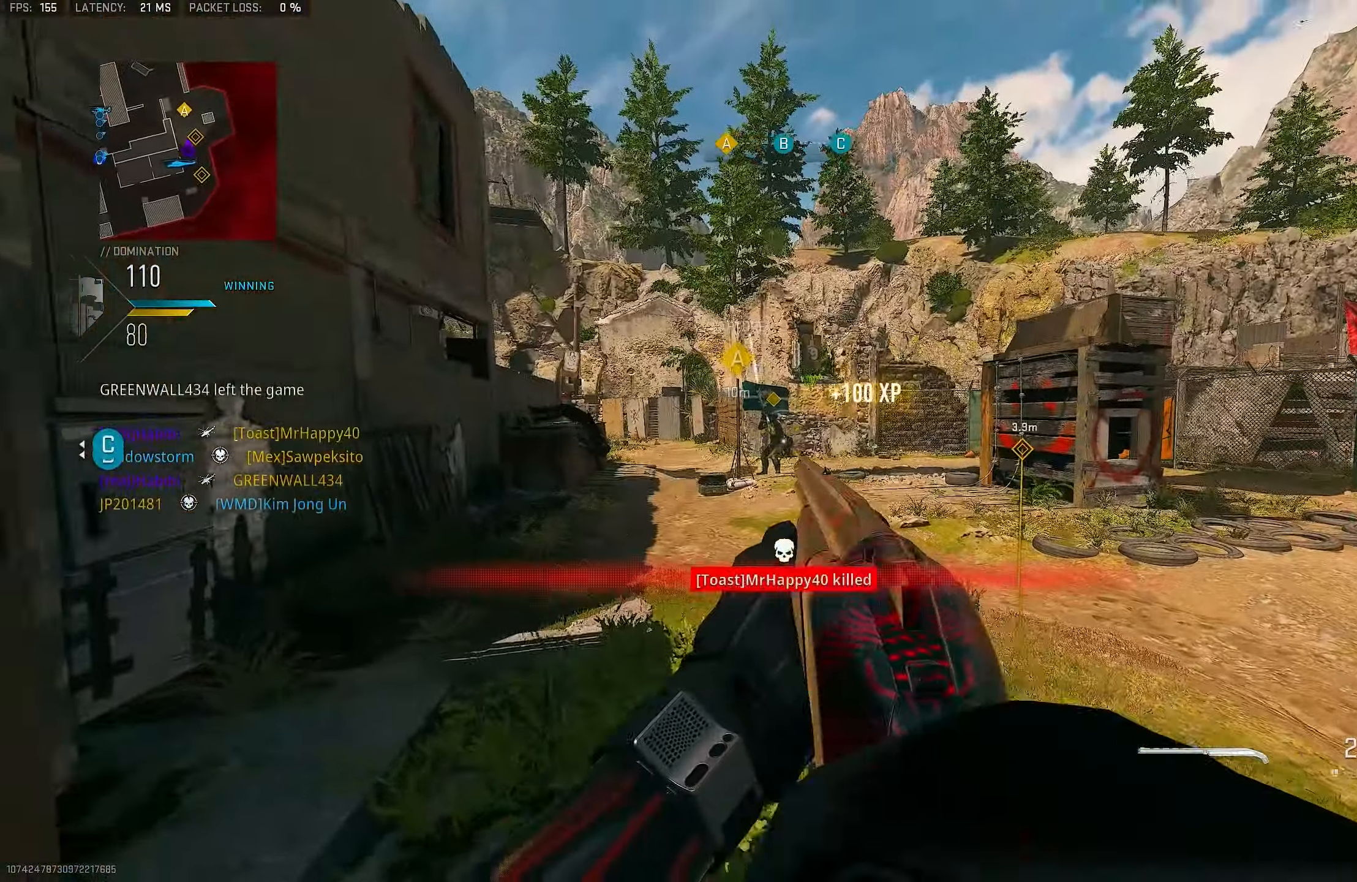
{"buttons": [], "left_stick": "down-left", "right_stick": "down-left", "events": [[33, "left_stick", "center"], [133, "left_stick", "right"], [233, "left_stick", "left"], [267, "right_stick", "left"], [300, "left_stick", "down-left"], [333, "R1", "down"], [367, "right_stick", "center"], [433, "L1", "up"], [467, "R1", "up"], [467, "right_stick", "down-left"]]}
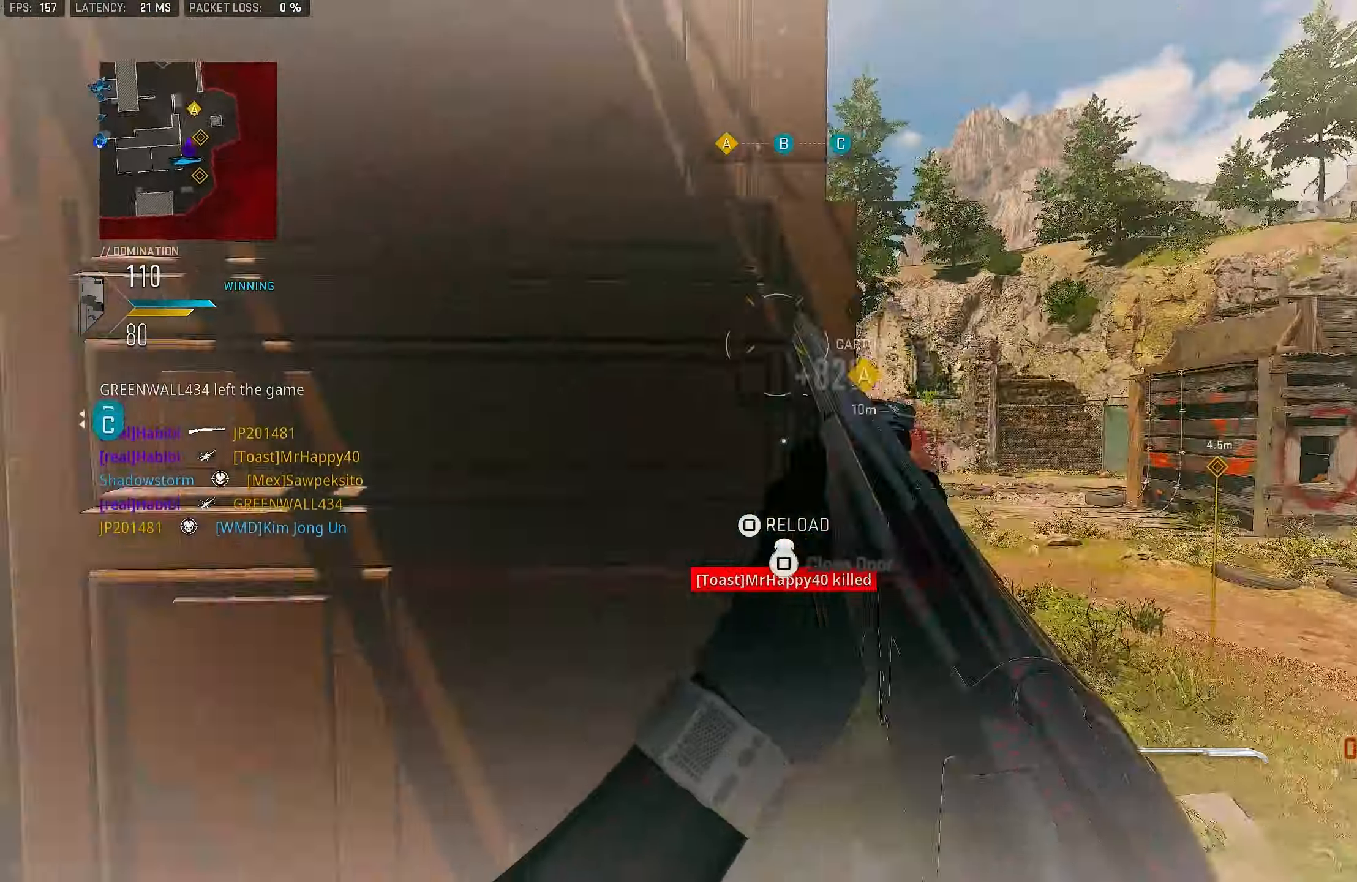
{"buttons": [], "left_stick": "up-left", "right_stick": "center", "events": [[100, "left_stick", "up-left"], [133, "right_stick", "left"], [167, "L3", "down"], [267, "L3", "up"], [367, "right_stick", "center"], [433, "TRIANGLE", "down"], [467, "TRIANGLE", "up"]]}
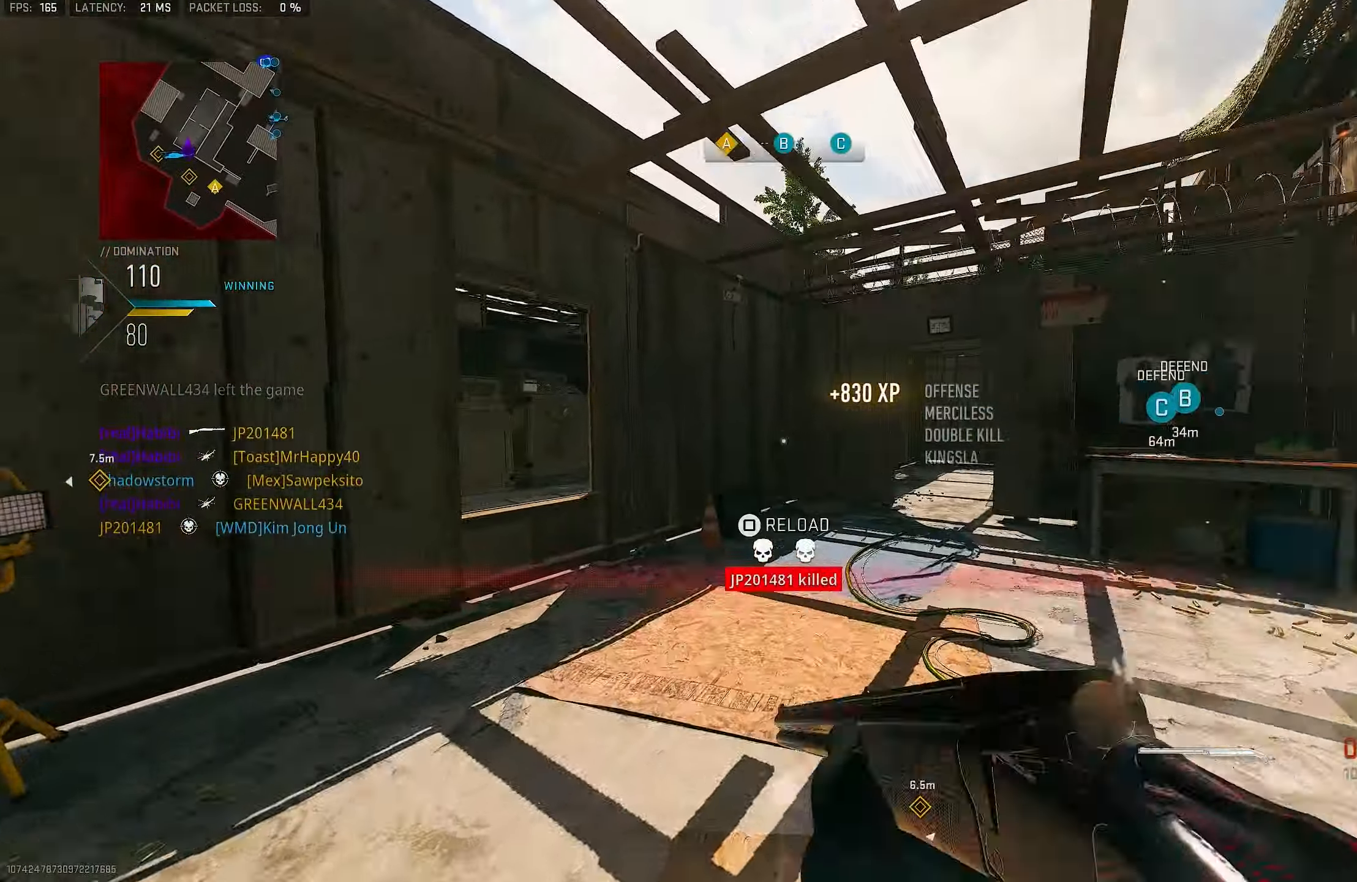
{"buttons": [], "left_stick": "up-left", "right_stick": "center", "events": [[133, "right_stick", "left"], [367, "CROSS", "down"], [433, "right_stick", "center"], [500, "CROSS", "up"]]}
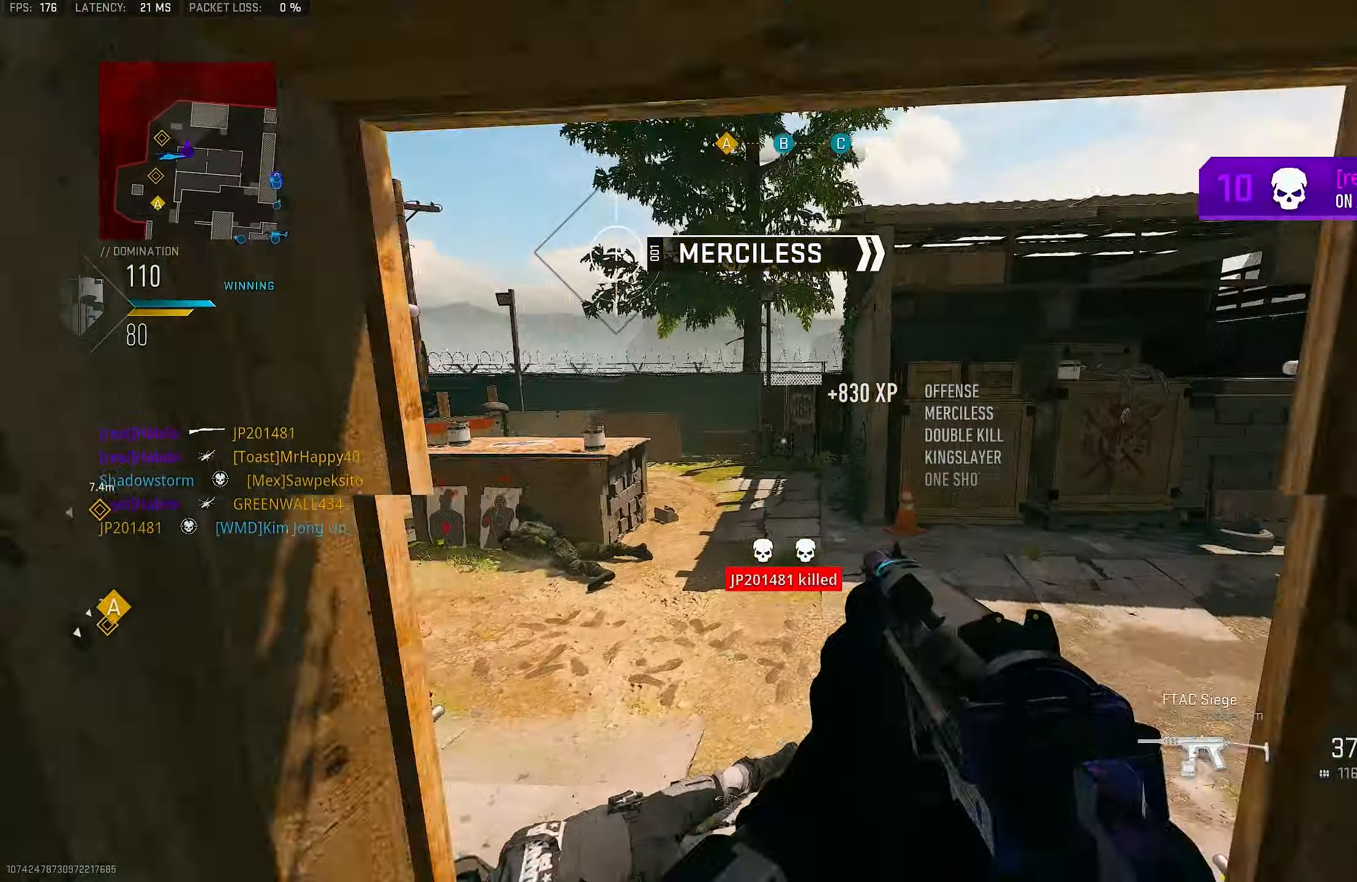
{"buttons": [], "left_stick": "up", "right_stick": "center", "events": [[67, "left_stick", "up"], [300, "L3", "down"], [367, "L3", "up"]]}
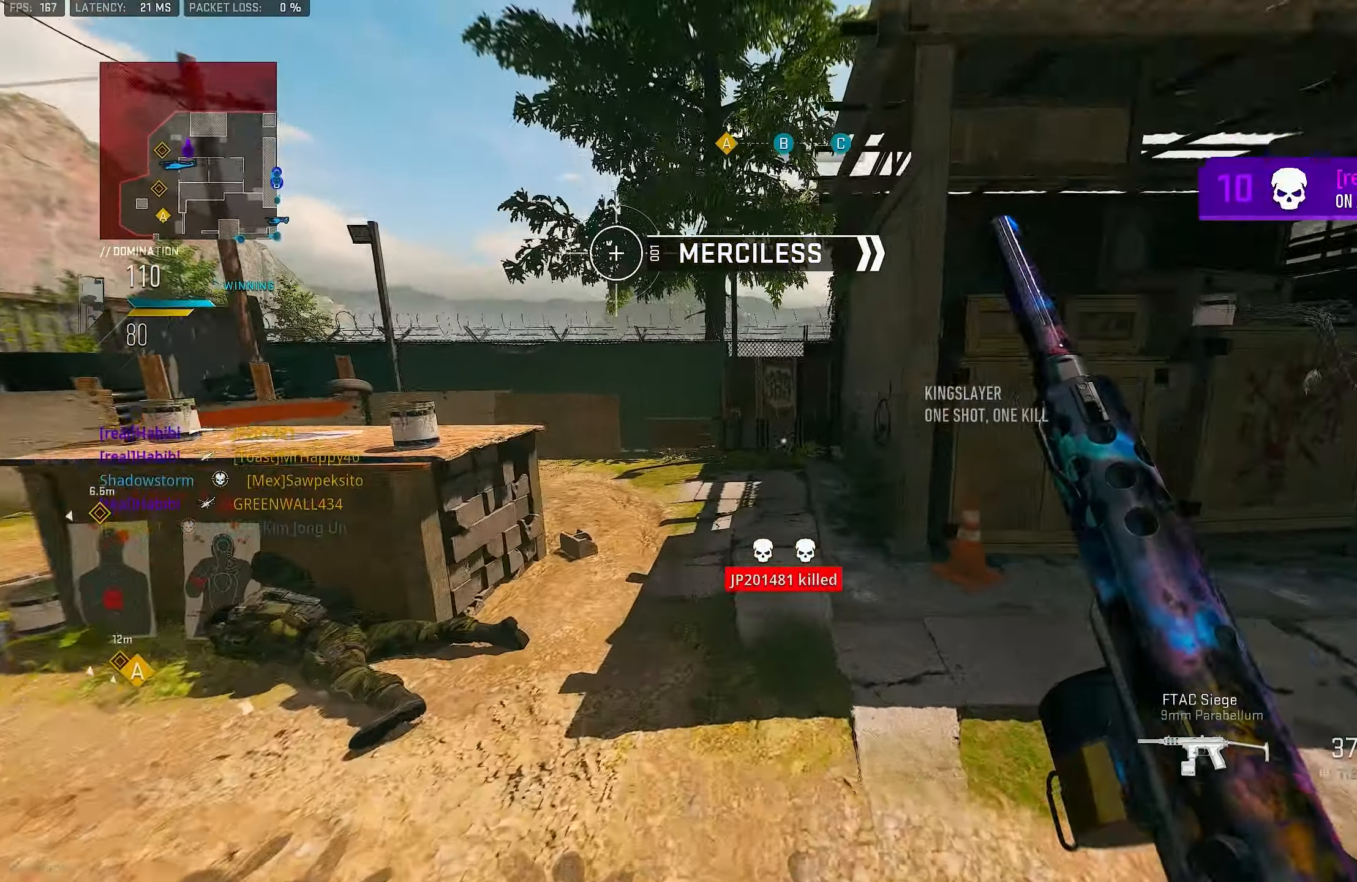
{"buttons": [], "left_stick": "up", "right_stick": "left", "events": [[100, "R3", "down"], [267, "R3", "up"], [367, "right_stick", "left"]]}
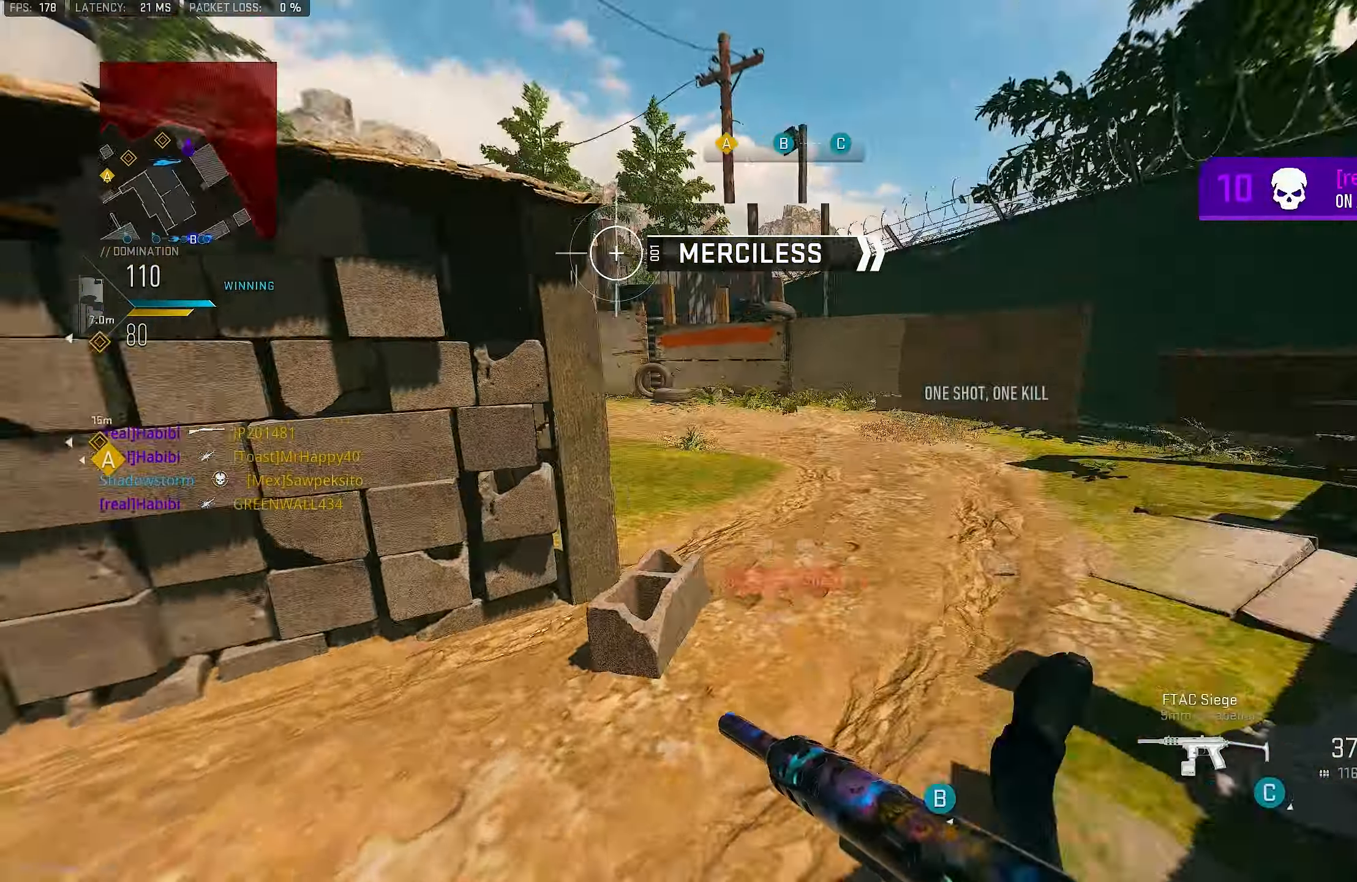
{"buttons": [], "left_stick": "up-right", "right_stick": "center", "events": [[67, "left_stick", "up-right"], [267, "right_stick", "center"]]}
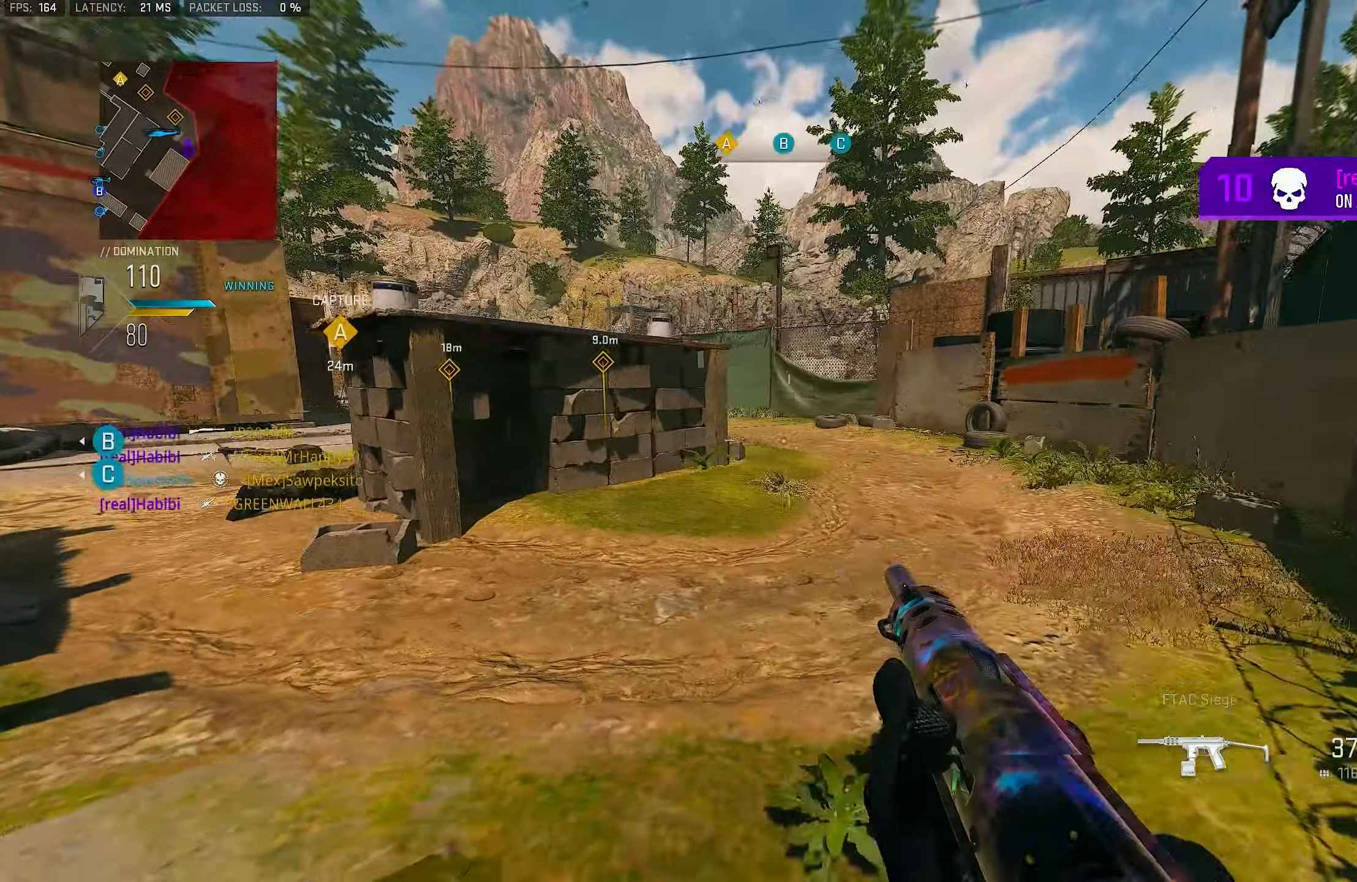
{"buttons": ["TRIANGLE"], "left_stick": "up", "right_stick": "center", "events": [[233, "right_stick", "left"], [300, "CROSS", "down"], [467, "CROSS", "up"], [467, "right_stick", "center"], [500, "TRIANGLE", "down"], [500, "left_stick", "up"]]}
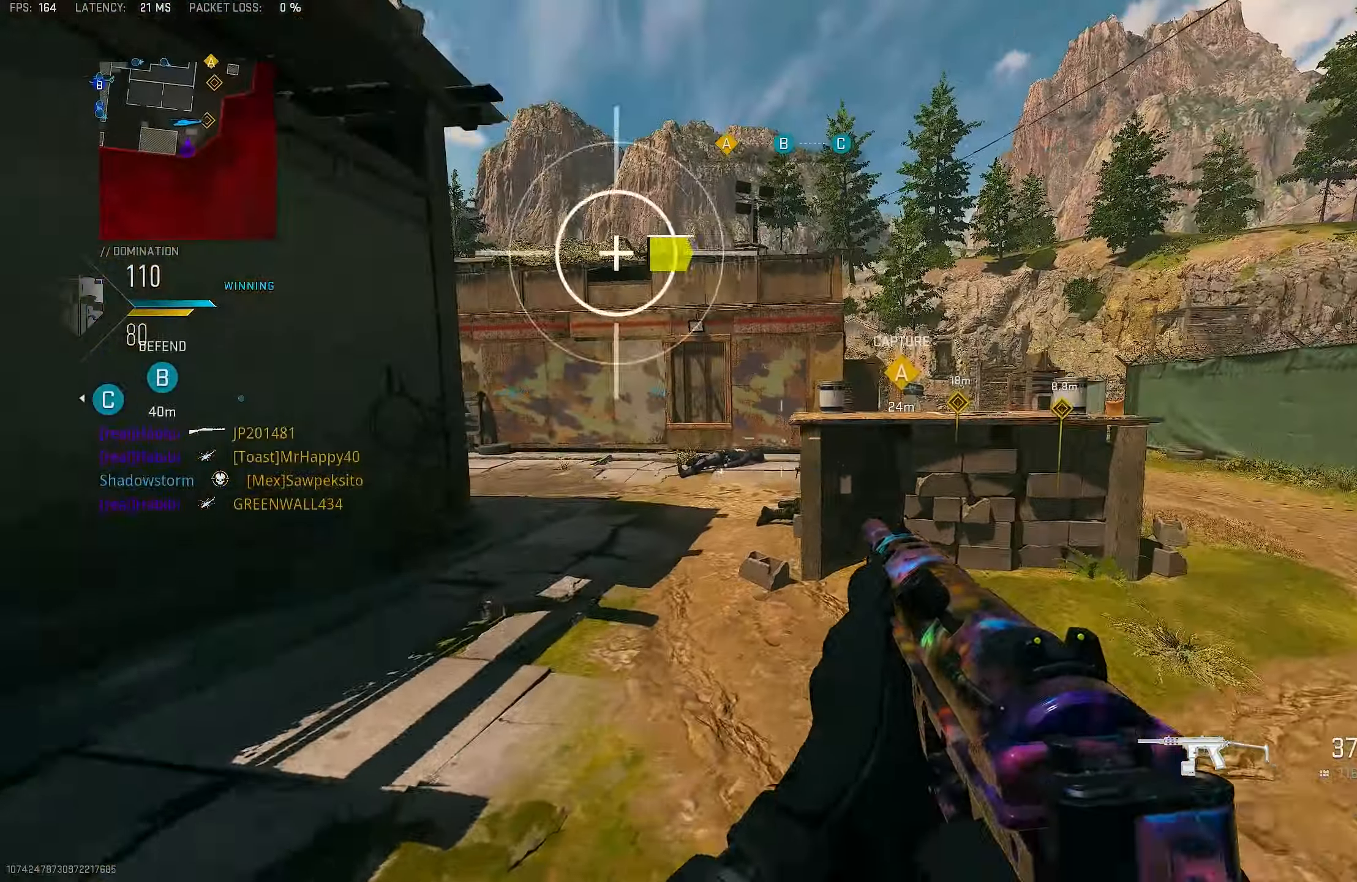
{"buttons": [], "left_stick": "up-right", "right_stick": "center", "events": [[100, "TRIANGLE", "up"], [200, "left_stick", "up-right"], [267, "SQUARE", "down"], [300, "SQUARE", "up"], [367, "SQUARE", "down"], [434, "SQUARE", "up"]]}
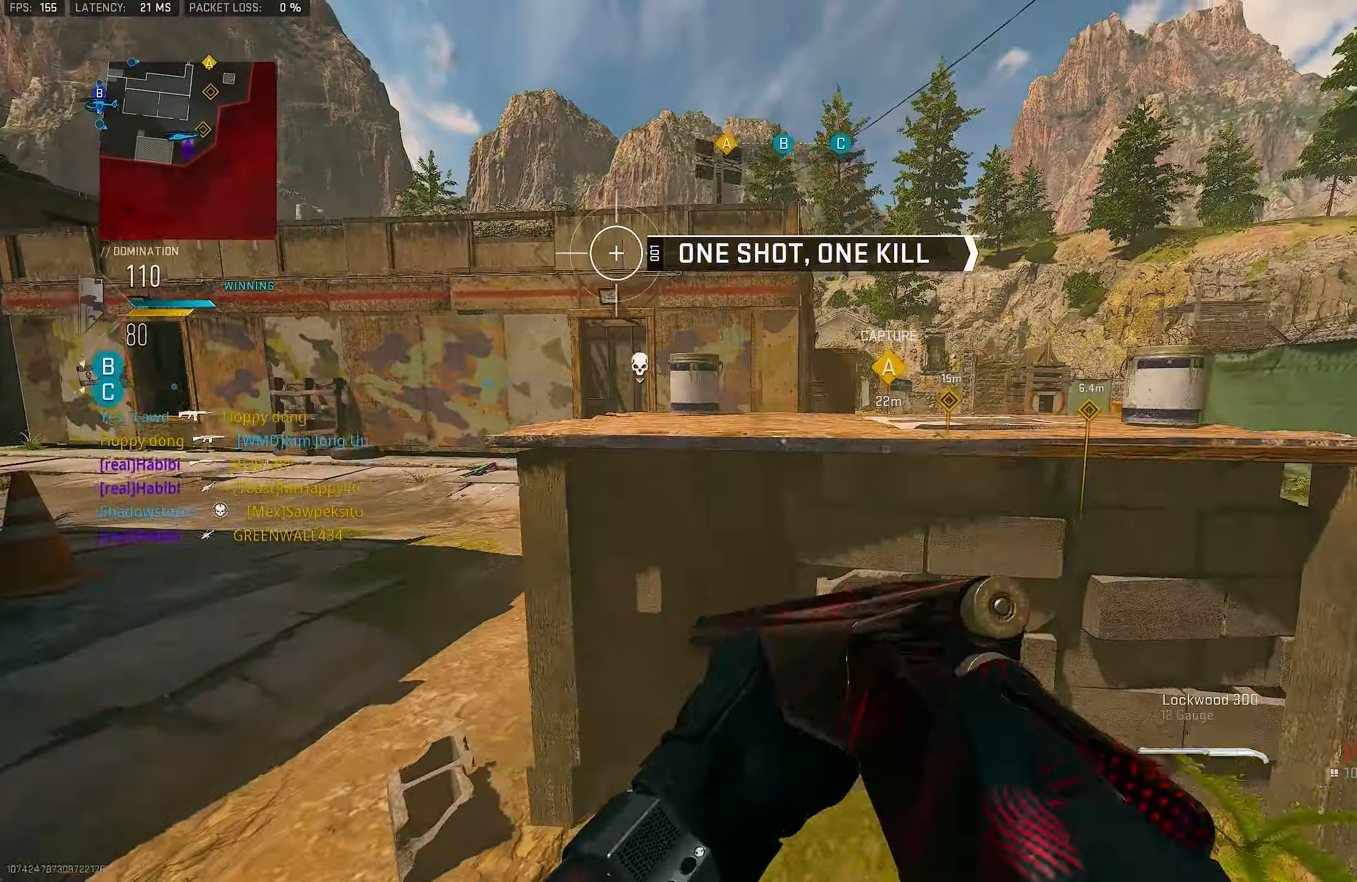
{"buttons": [], "left_stick": "up-left", "right_stick": "center", "events": [[34, "left_stick", "right"], [134, "left_stick", "down-right"], [167, "right_stick", "left"], [267, "R3", "down"], [300, "CROSS", "down"], [334, "left_stick", "left"], [400, "R3", "up"], [400, "right_stick", "center"], [434, "CROSS", "up"], [467, "left_stick", "up-left"]]}